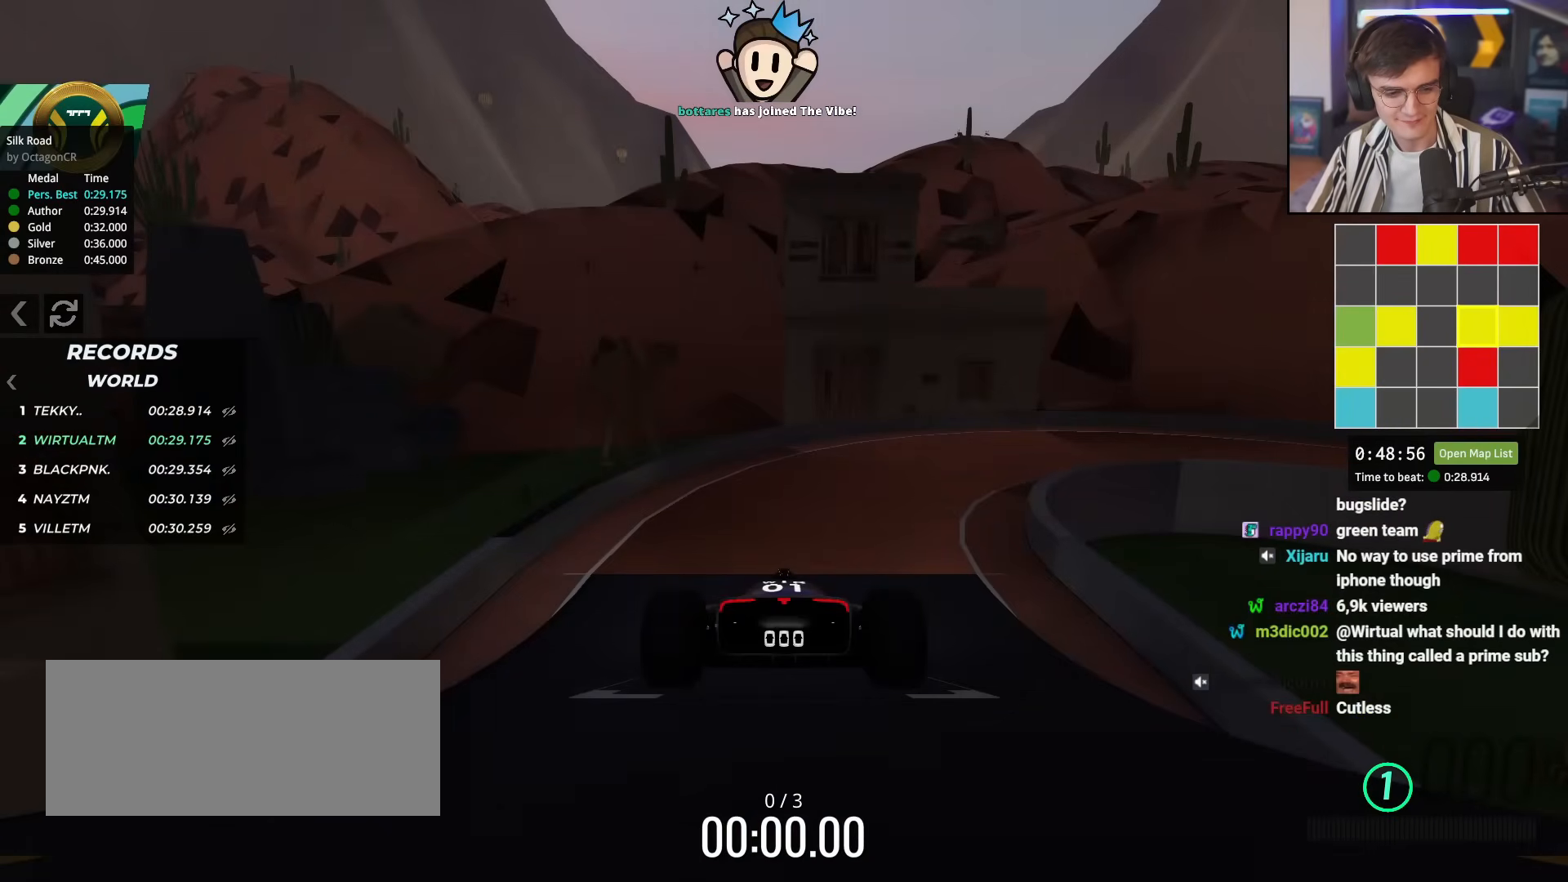
Gameplay with keyboard; each line is a JSON object with the keys held at the frame after it. "events" lists presses ("down") and releases ("up") of "brake", "down", "left", "right" and "up" between this image and that frame as [ms after this image, input, new state], when the widget could be followed in between. No other keys are recorded. Mouse input is not recorded. Key names are as the overlay labels them; some are game actions (e.g. jump) rather than physical keys.
{"keys": ["up"], "events": []}
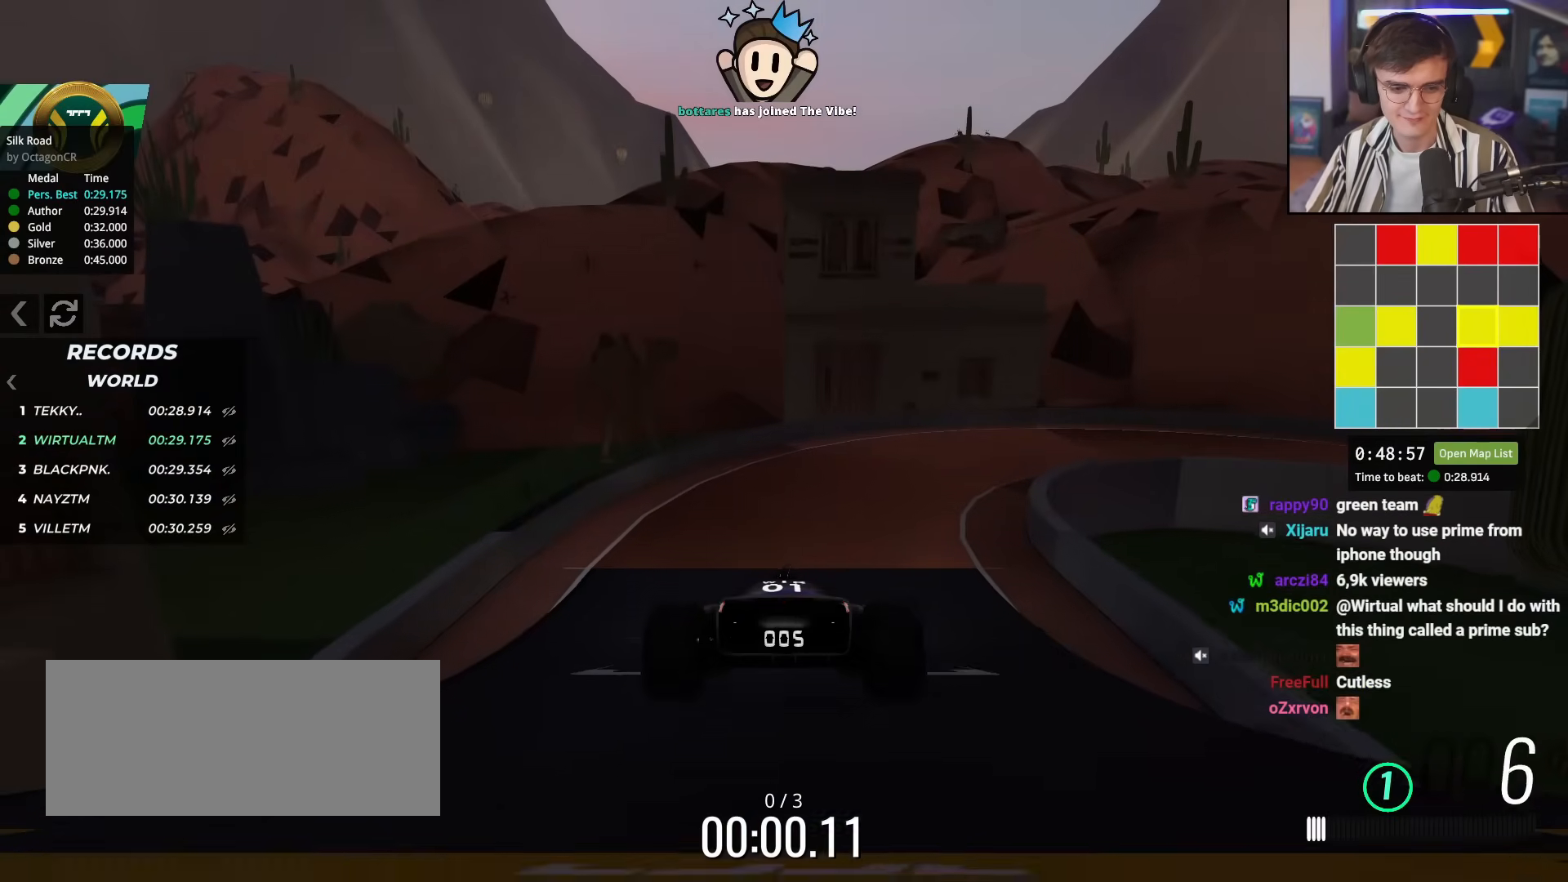
{"keys": ["up"], "events": []}
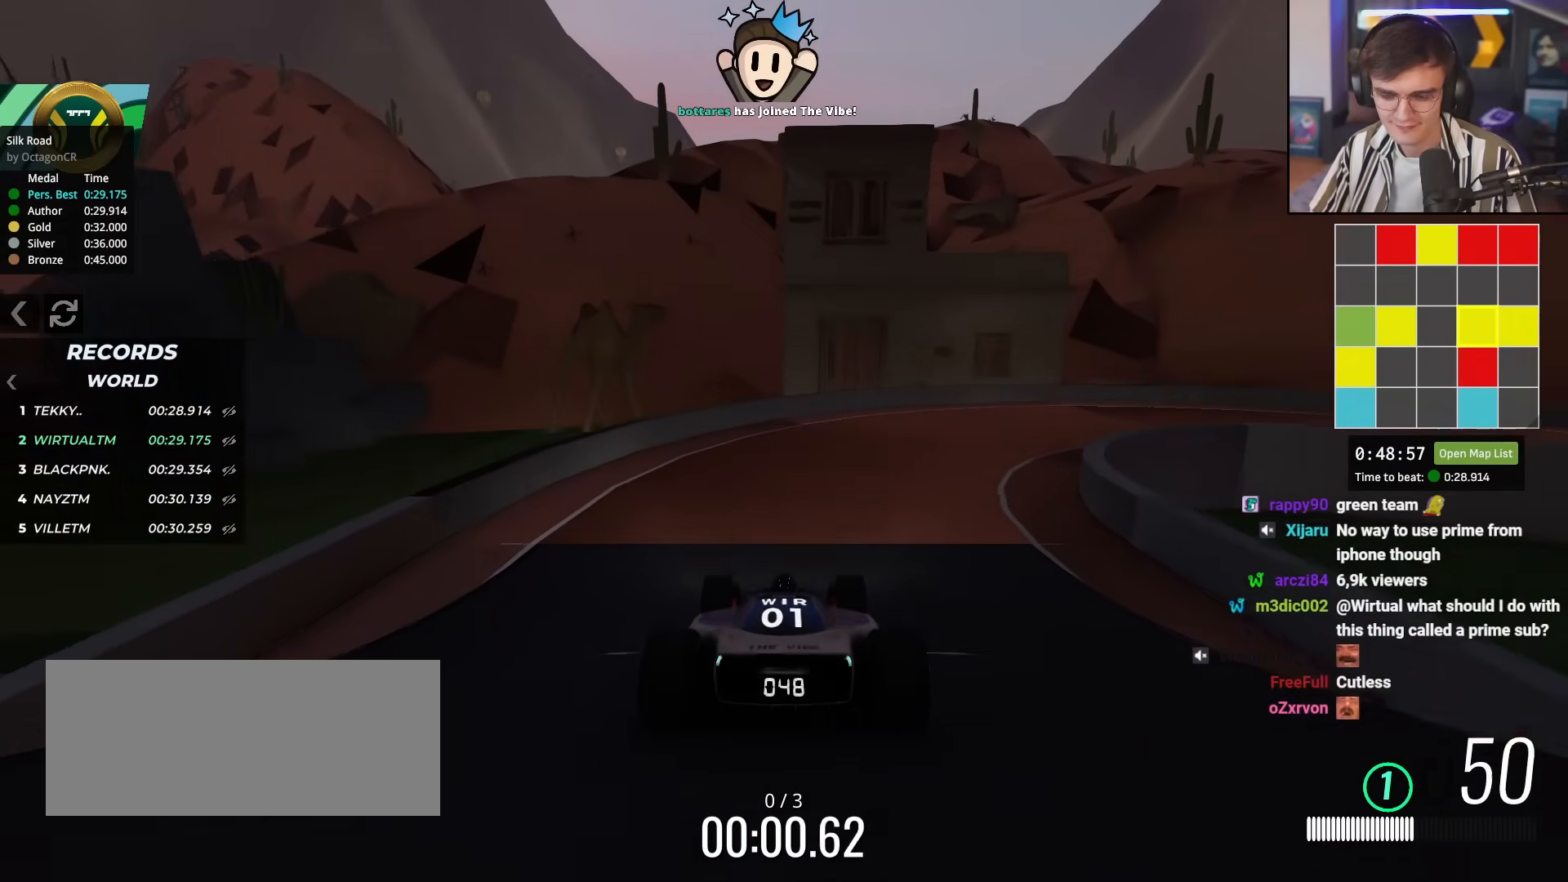
{"keys": ["right", "up"], "events": [[67, "right", "down"]]}
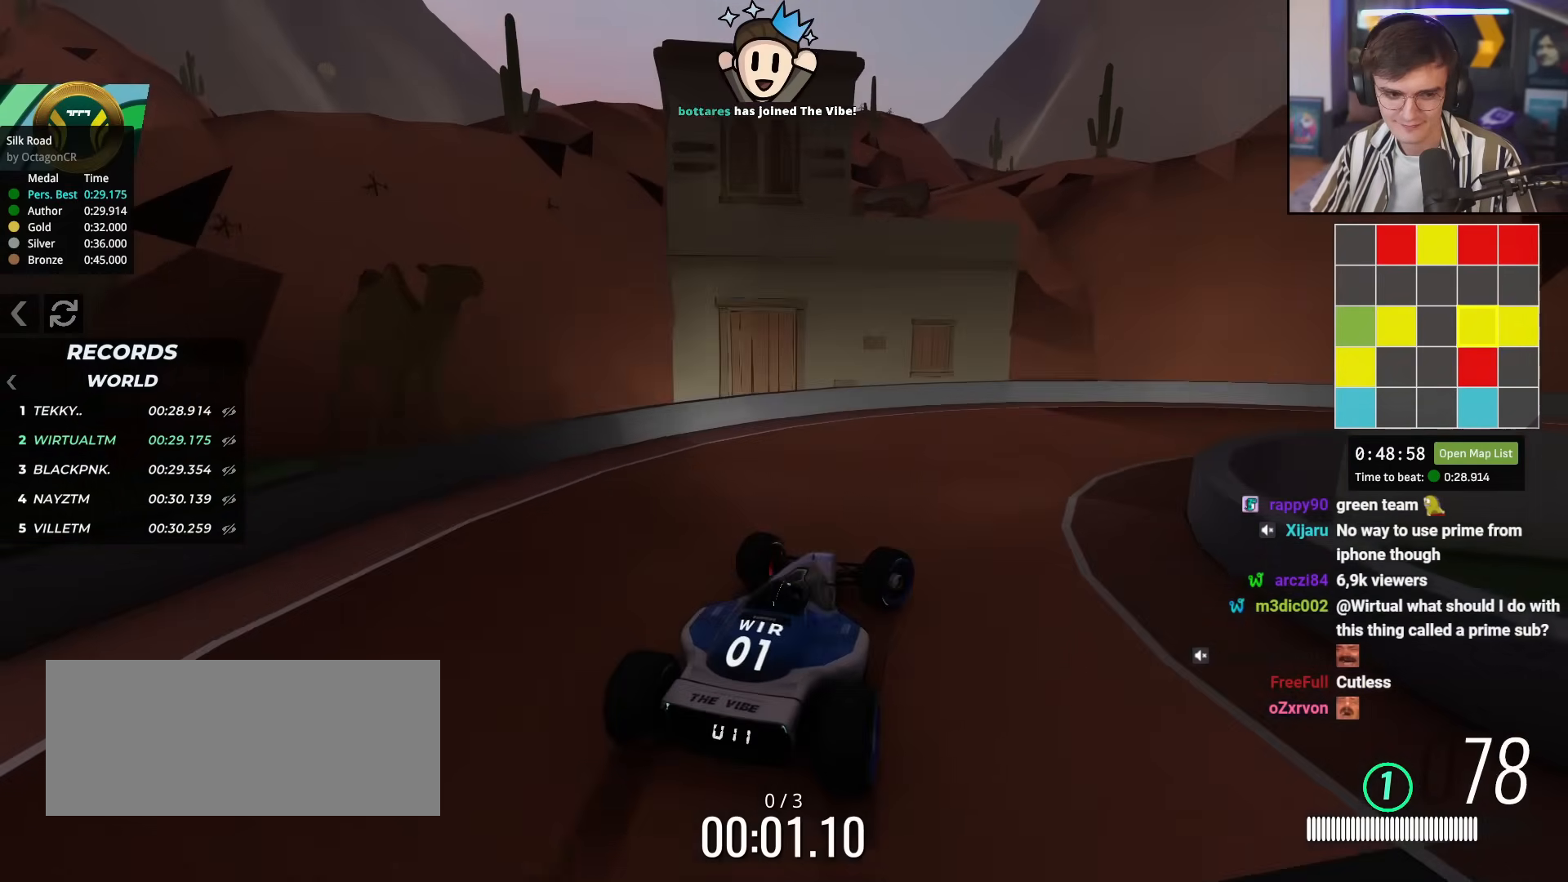
{"keys": ["right", "up"], "events": []}
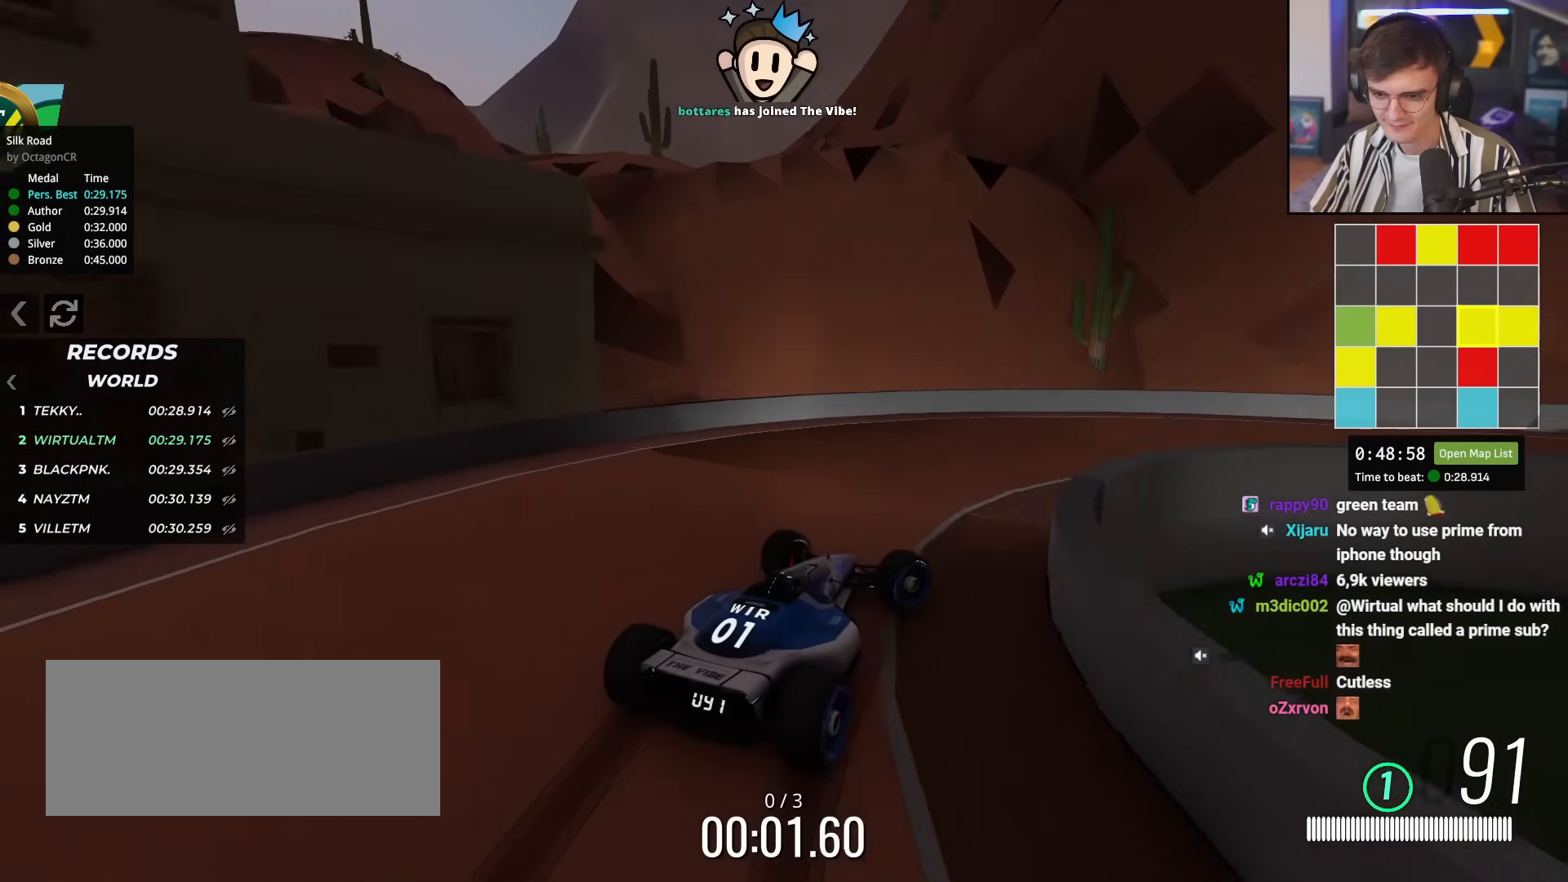
{"keys": ["right", "up"], "events": []}
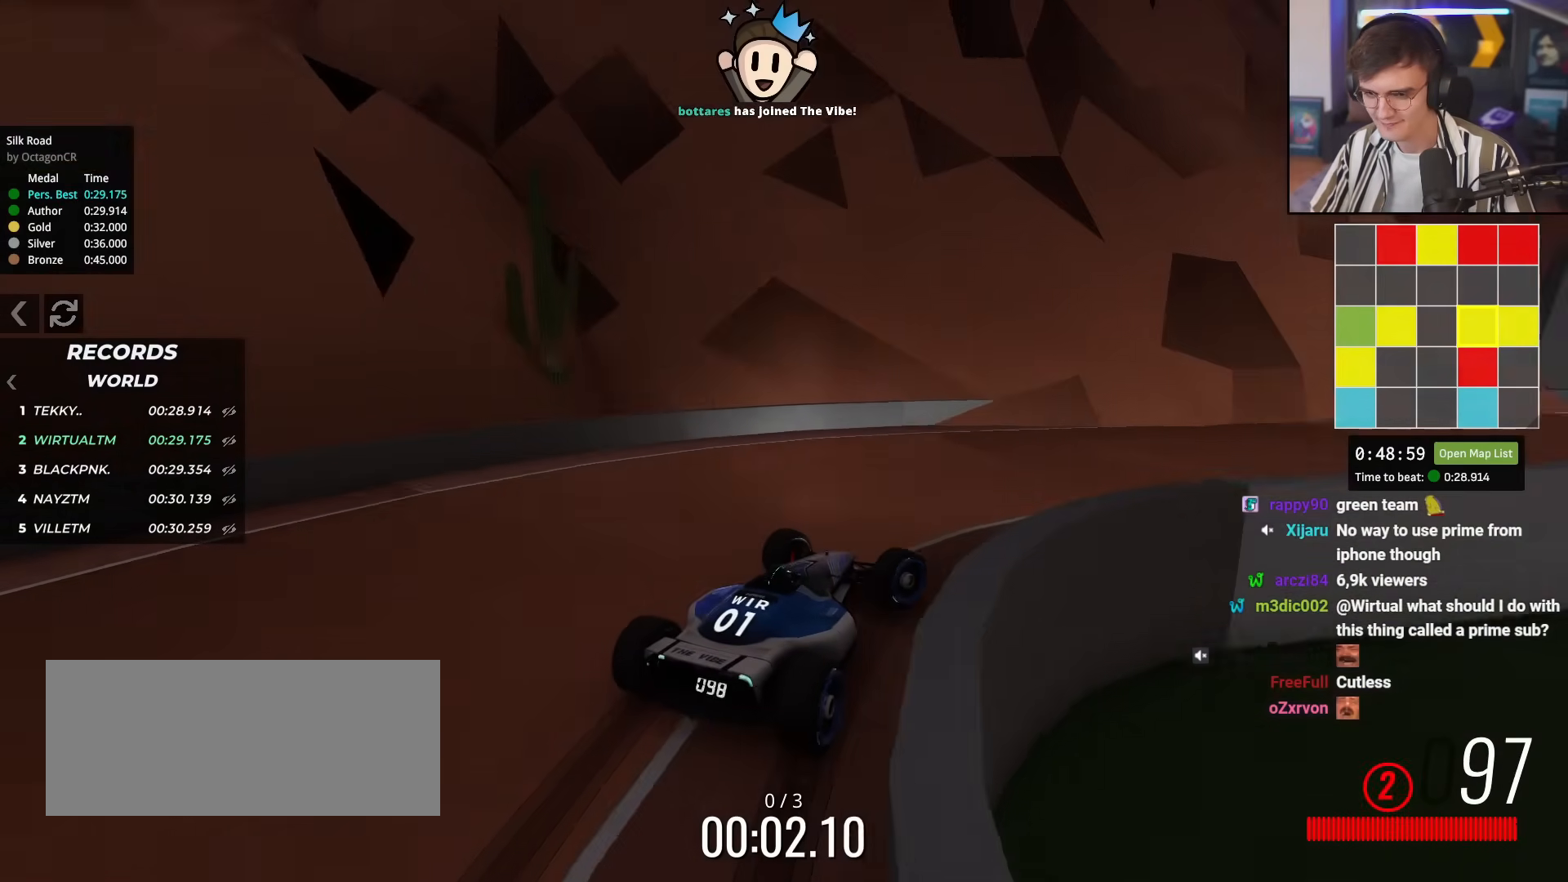
{"keys": ["right", "up"], "events": [[83, "right", "up"], [450, "right", "down"]]}
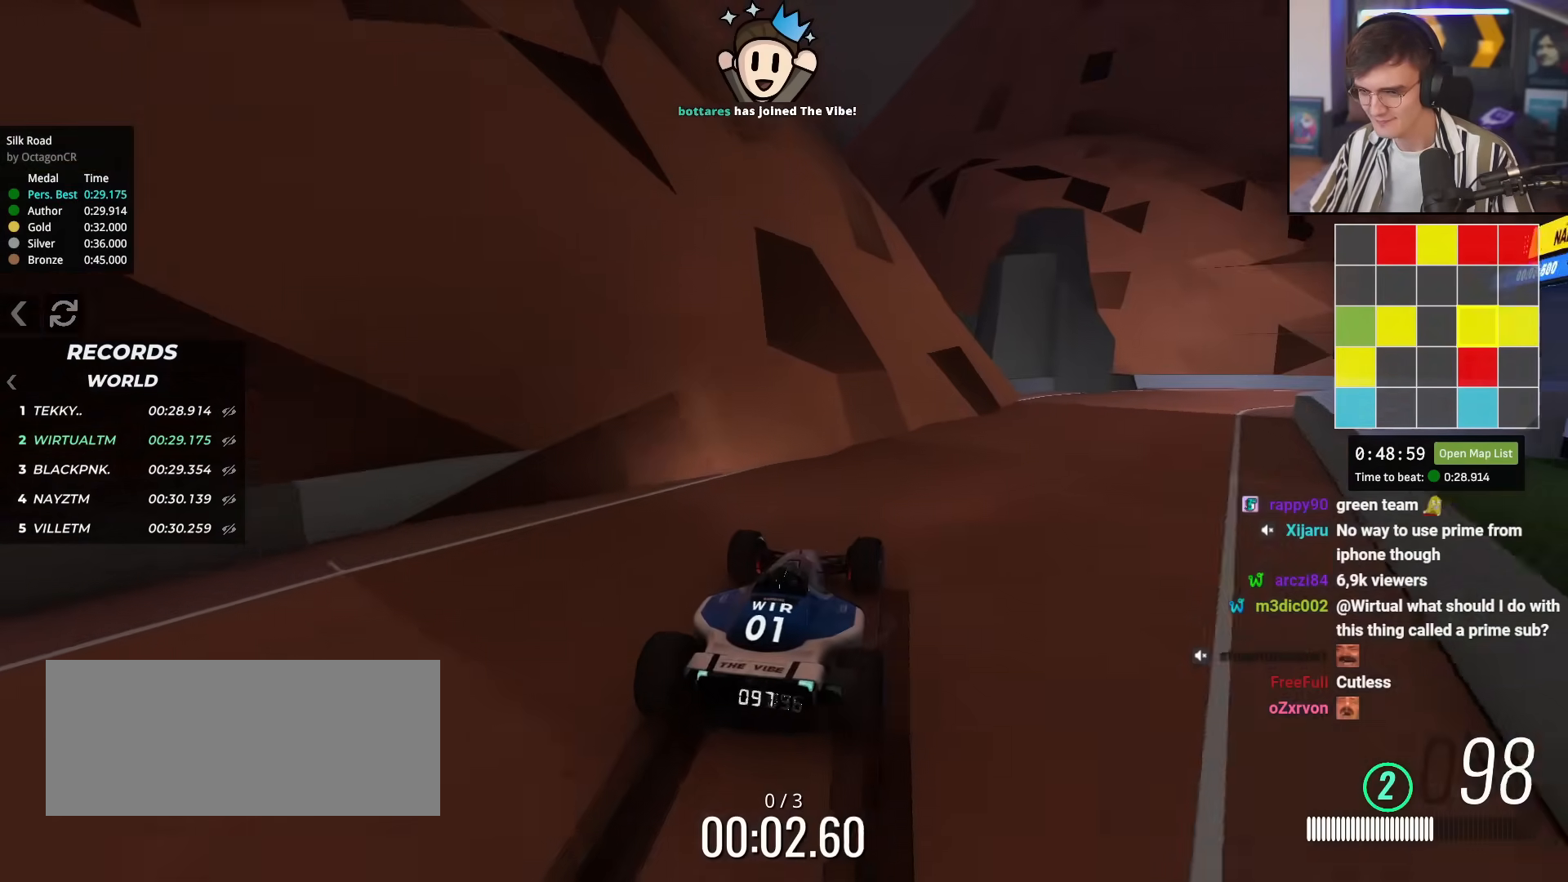
{"keys": ["right", "up"], "events": [[233, "right", "up"], [433, "right", "down"]]}
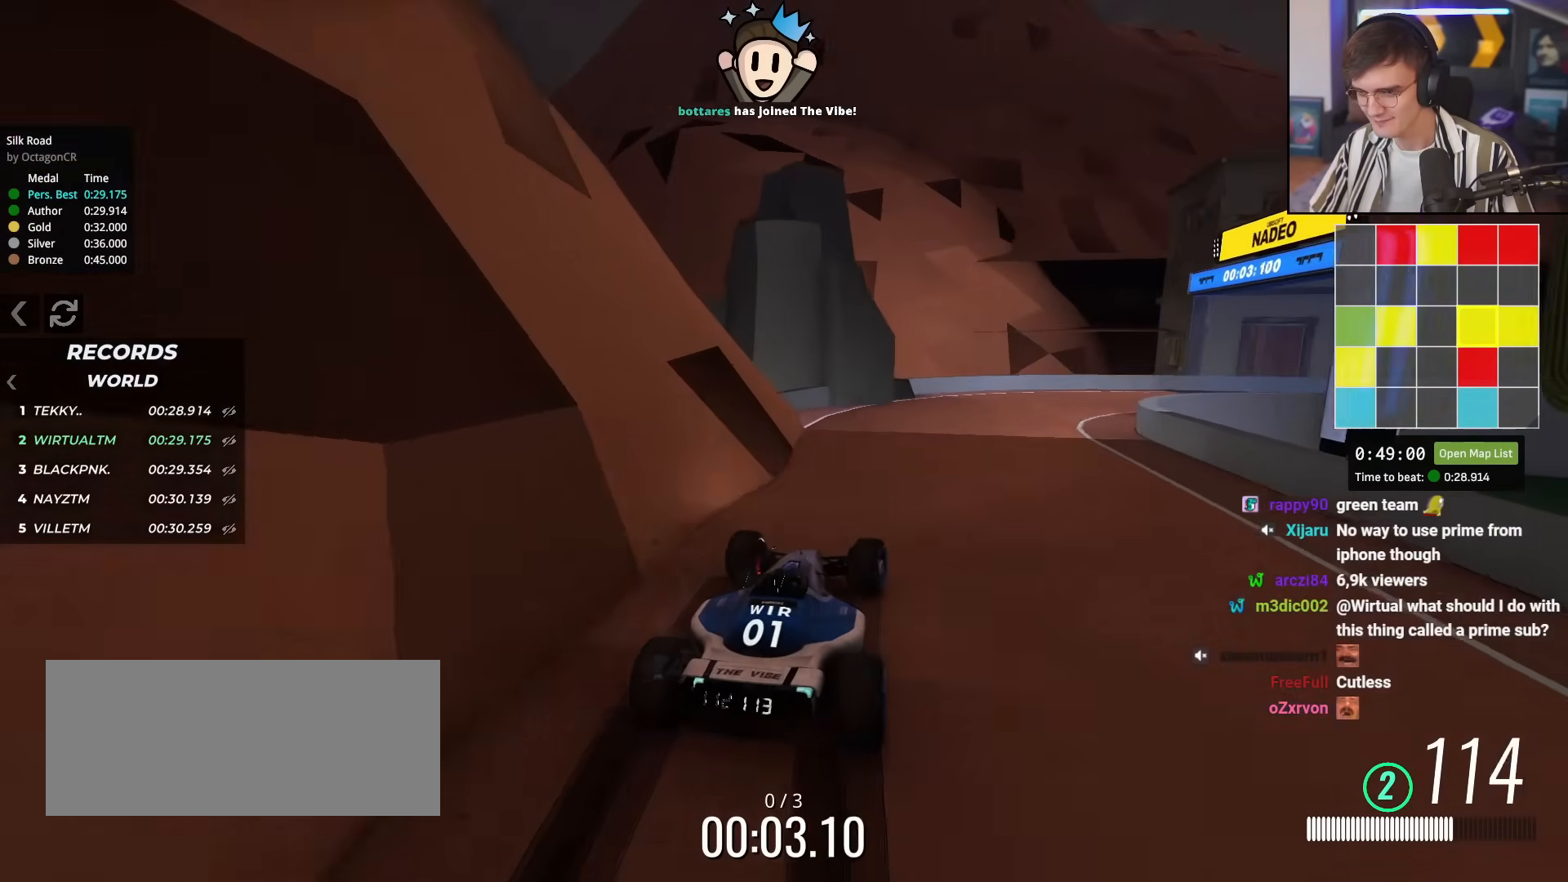
{"keys": ["right"], "events": [[117, "right", "up"], [167, "right", "down"], [300, "up", "up"]]}
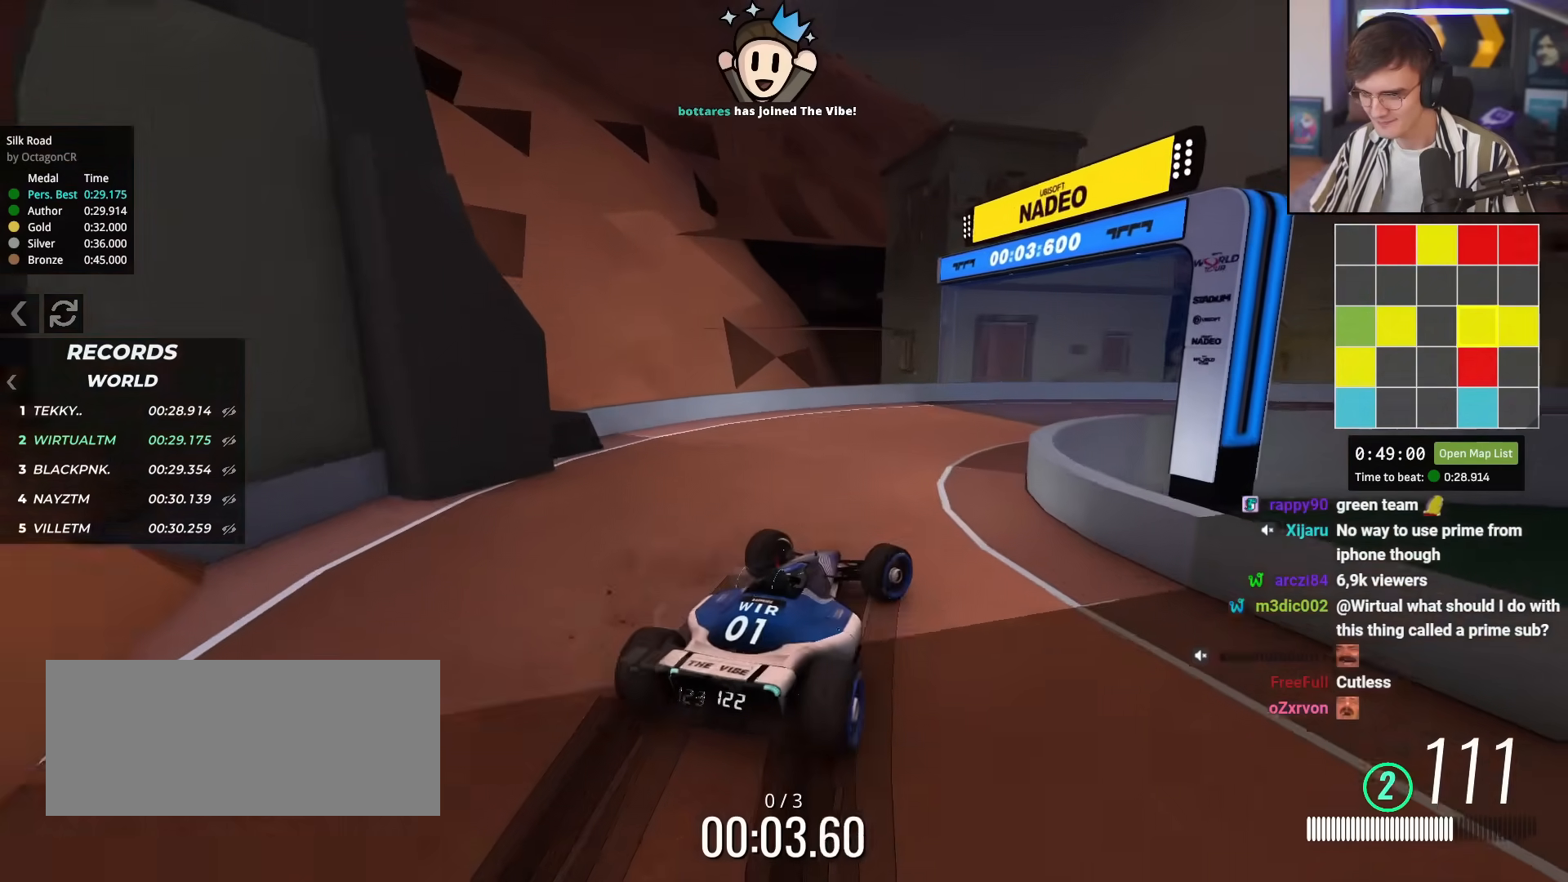
{"keys": ["up"], "events": [[33, "up", "down"], [400, "right", "up"]]}
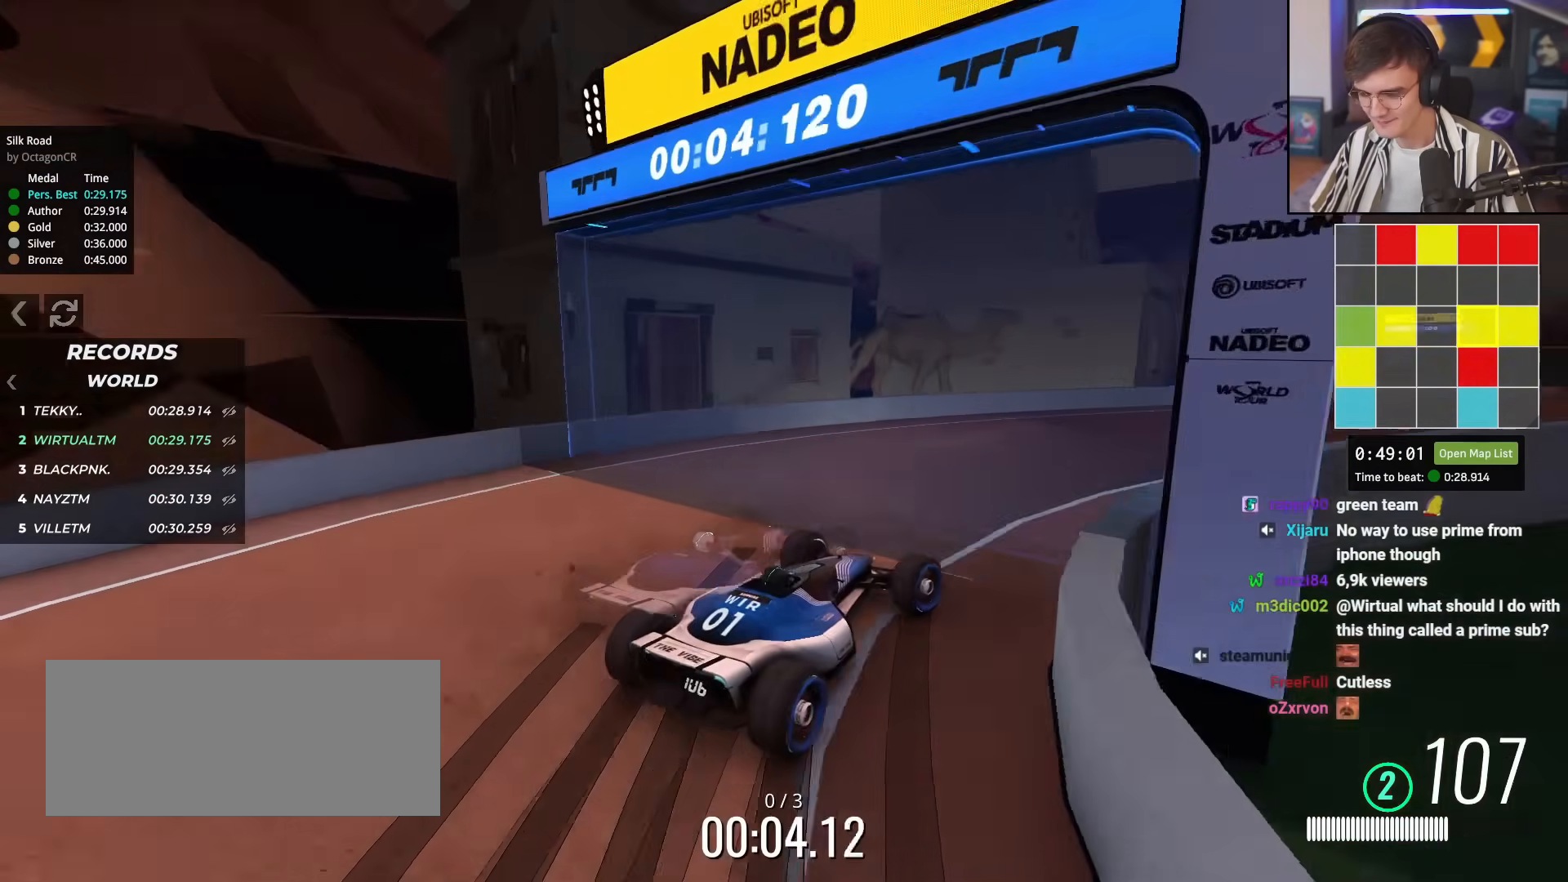
{"keys": ["right", "up"], "events": [[33, "left", "down"], [83, "left", "up"], [367, "right", "down"]]}
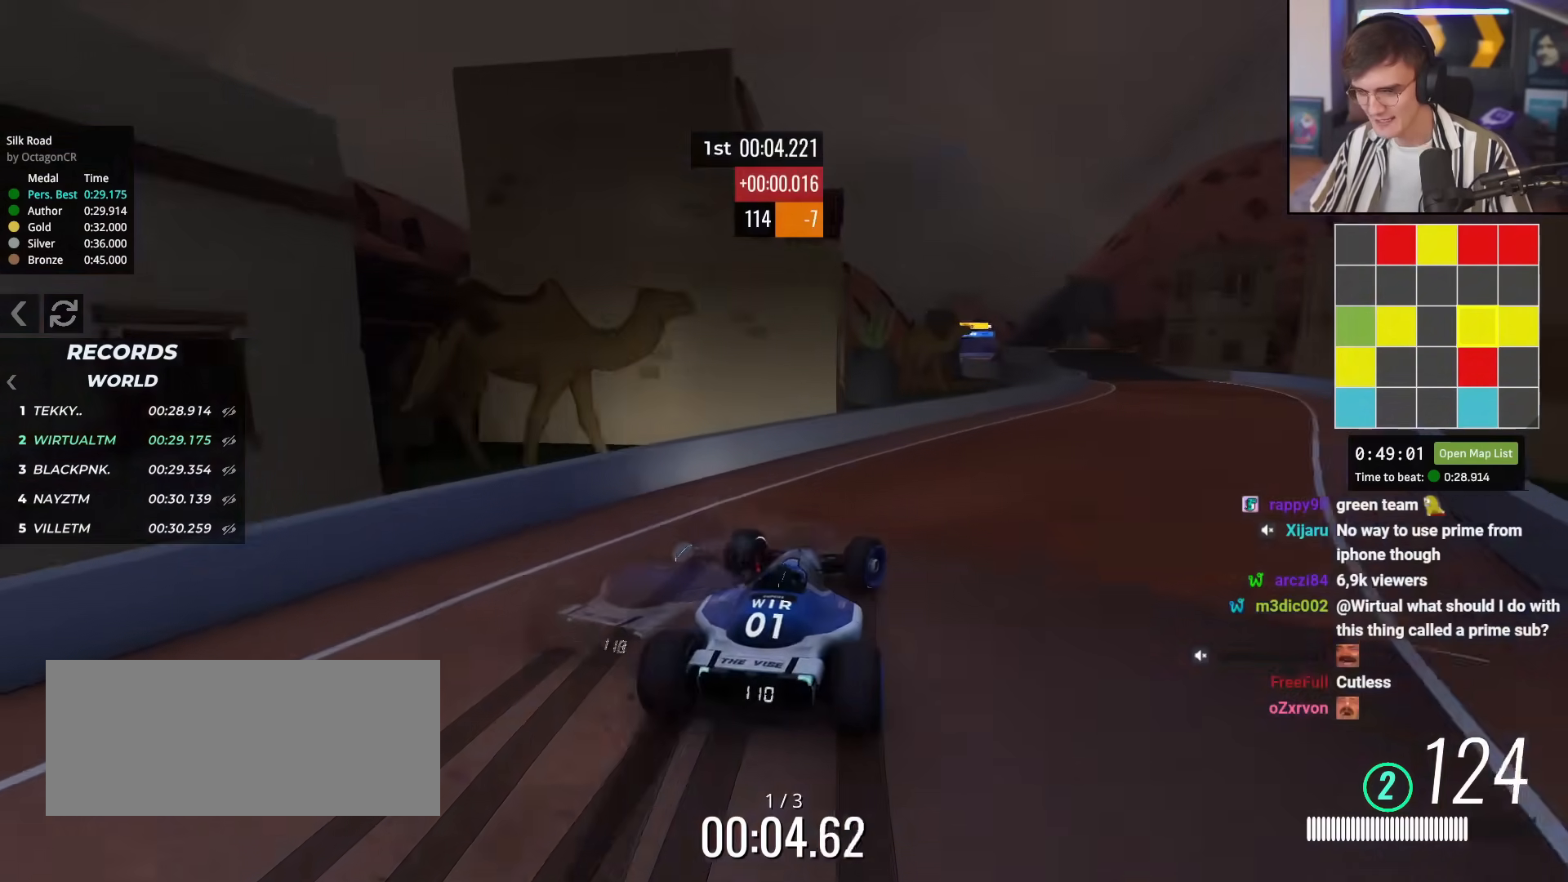
{"keys": ["up"], "events": [[183, "right", "up"], [283, "right", "down"], [333, "right", "up"]]}
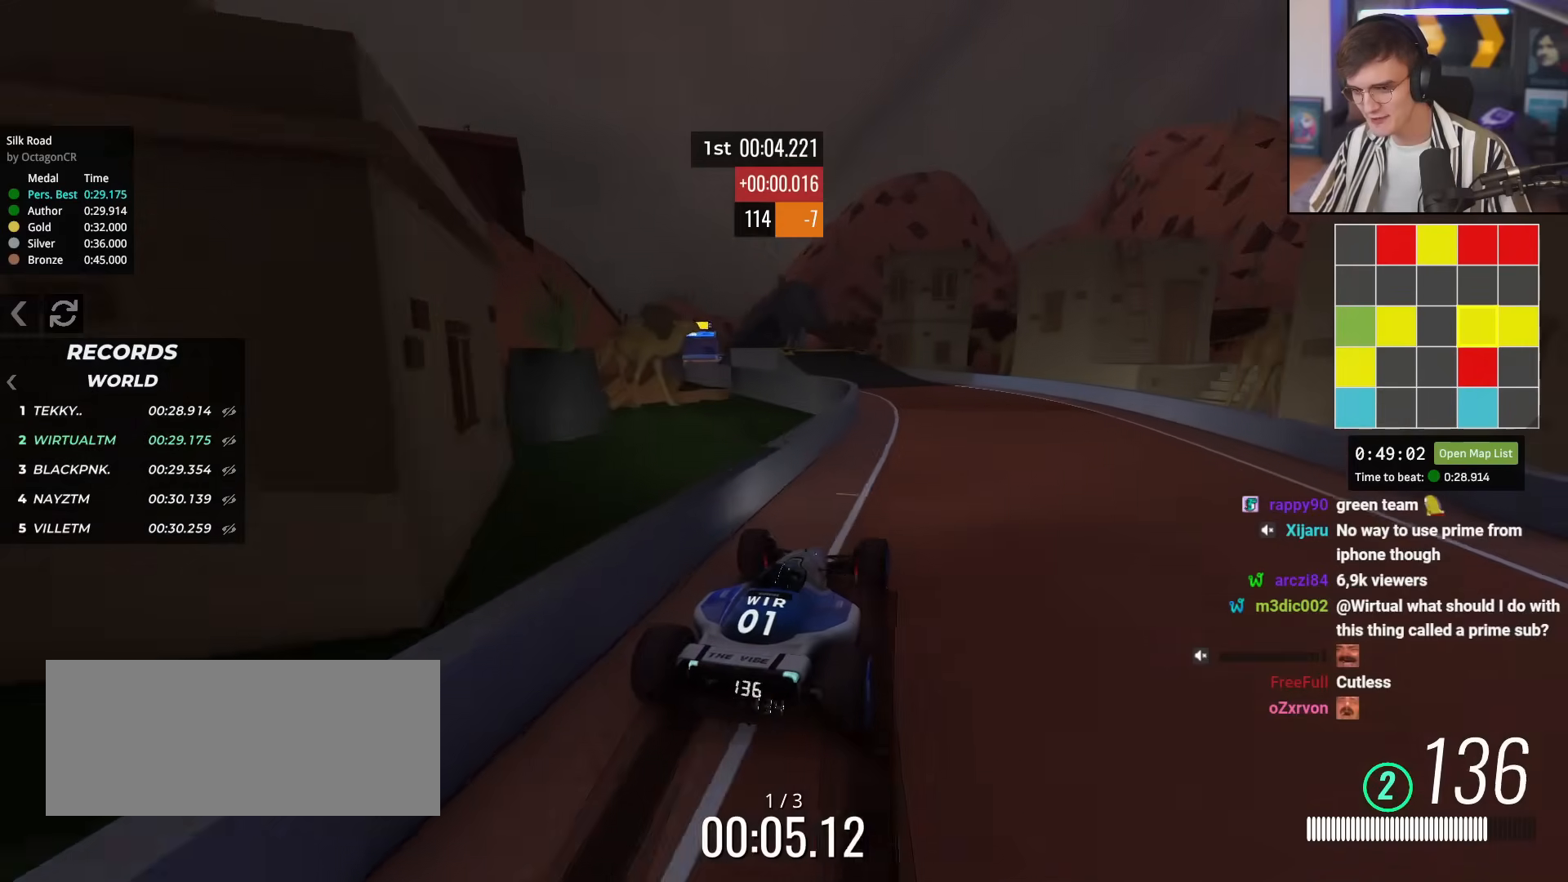
{"keys": ["up"], "events": [[117, "left", "down"], [217, "left", "up"], [300, "left", "down"], [400, "left", "up"]]}
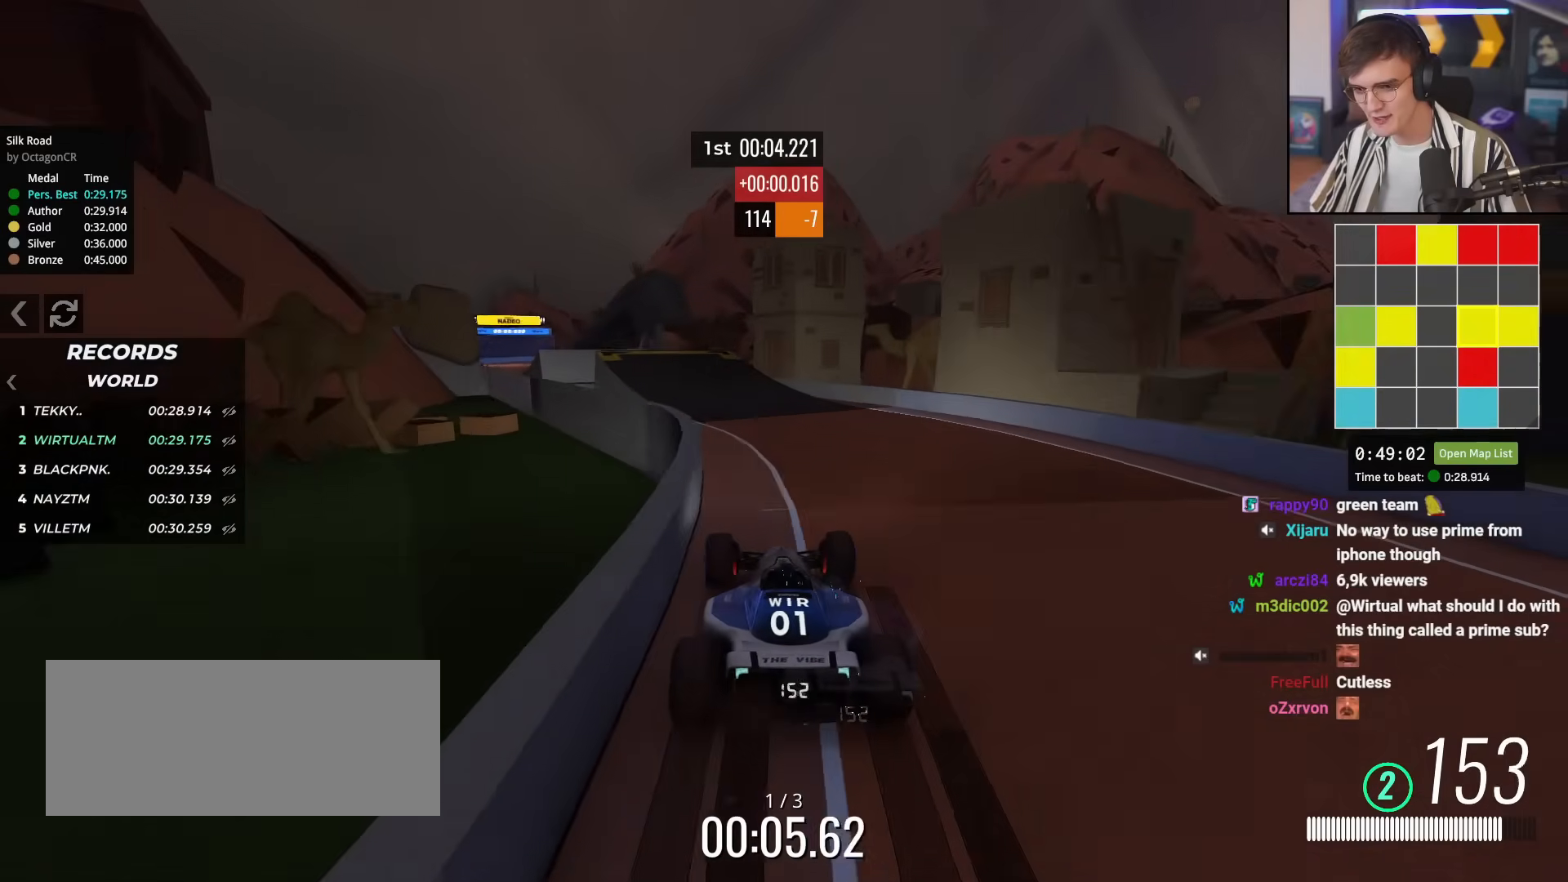
{"keys": ["left", "up"], "events": [[83, "left", "down"], [183, "left", "up"], [266, "left", "down"], [367, "left", "up"], [450, "left", "down"]]}
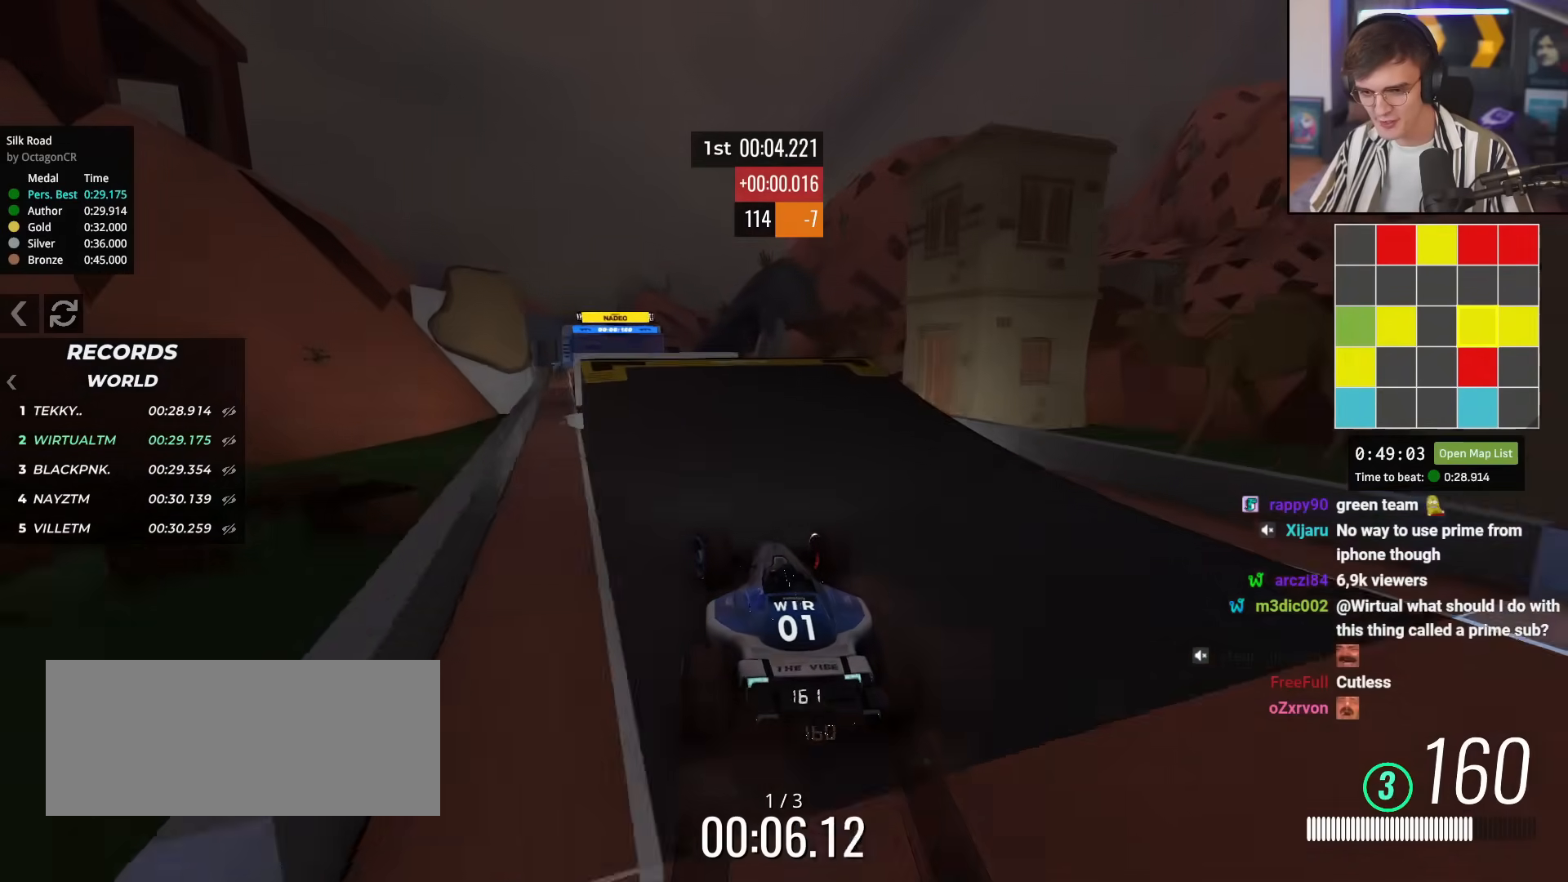
{"keys": ["up"], "events": [[100, "left", "up"], [184, "right", "down"], [234, "right", "up"]]}
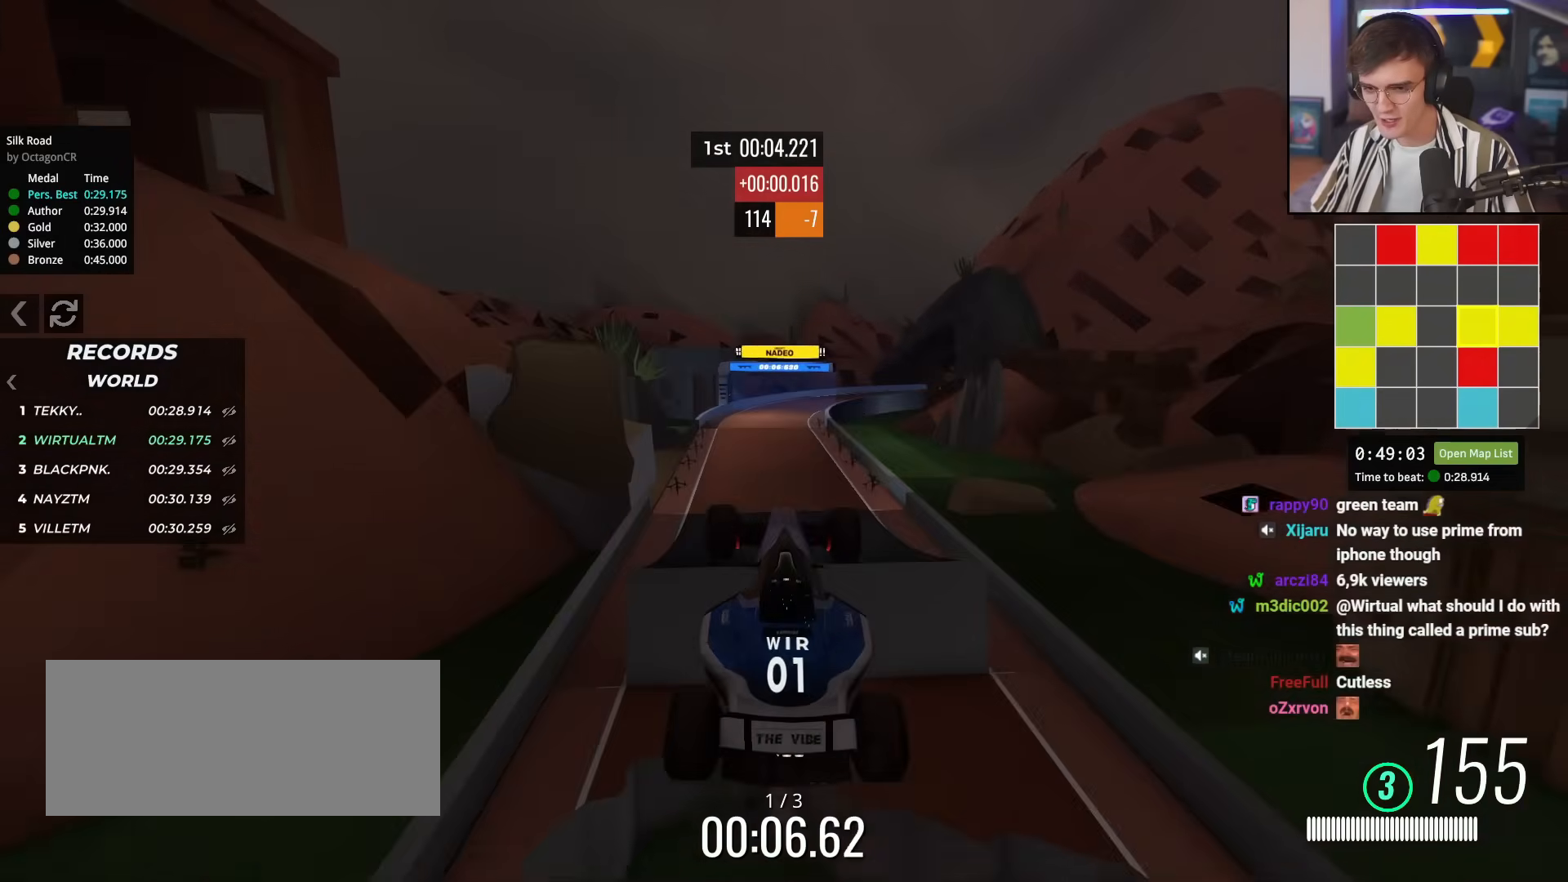
{"keys": ["up"], "events": []}
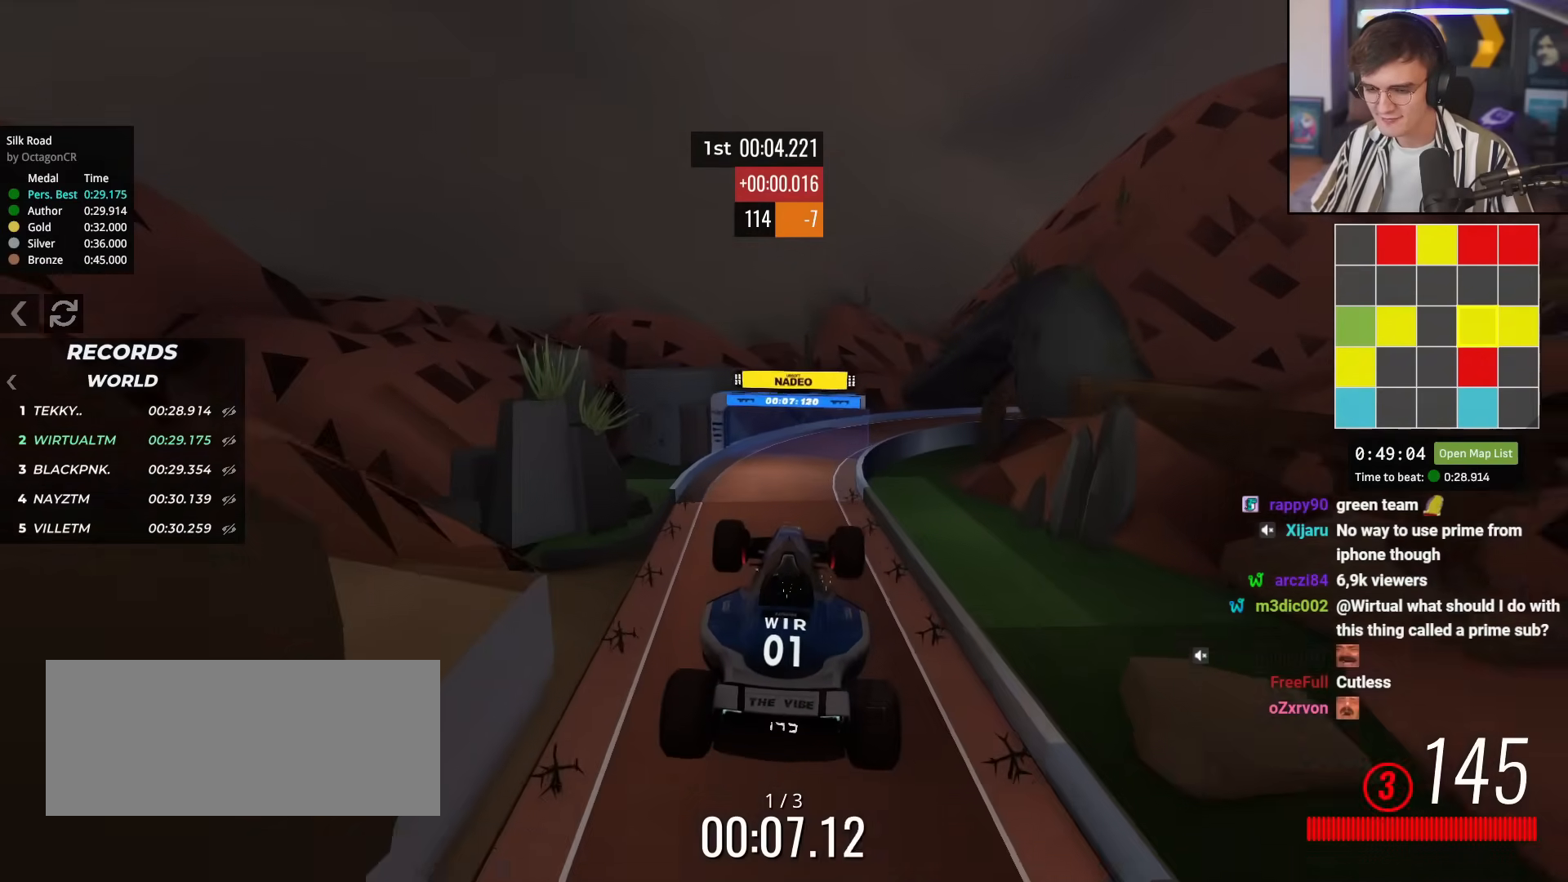
{"keys": ["up"], "events": []}
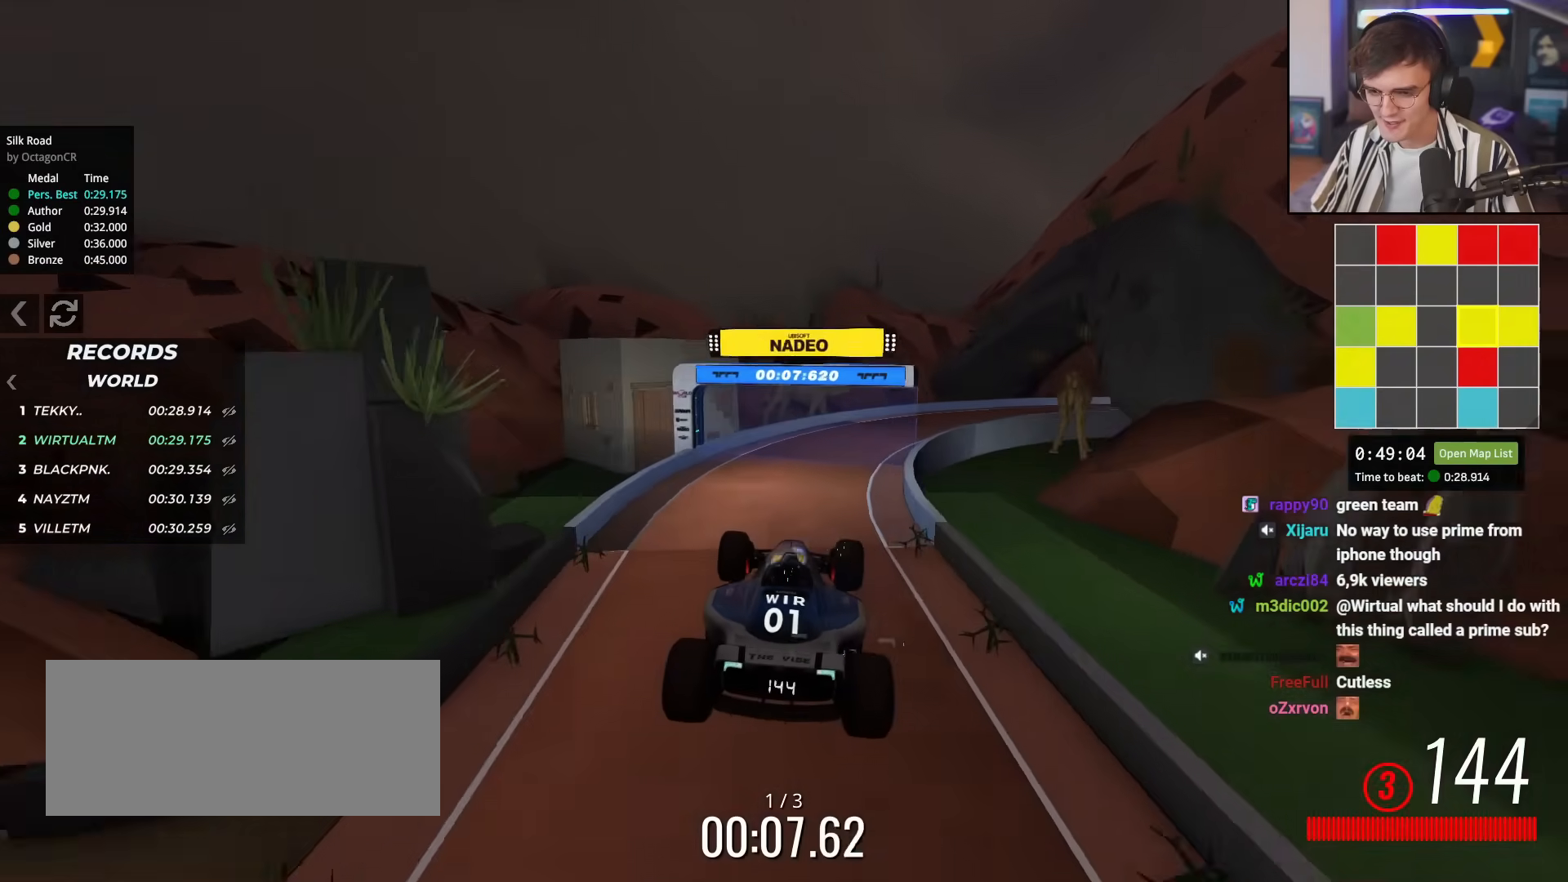
{"keys": ["right", "up"], "events": [[383, "right", "down"]]}
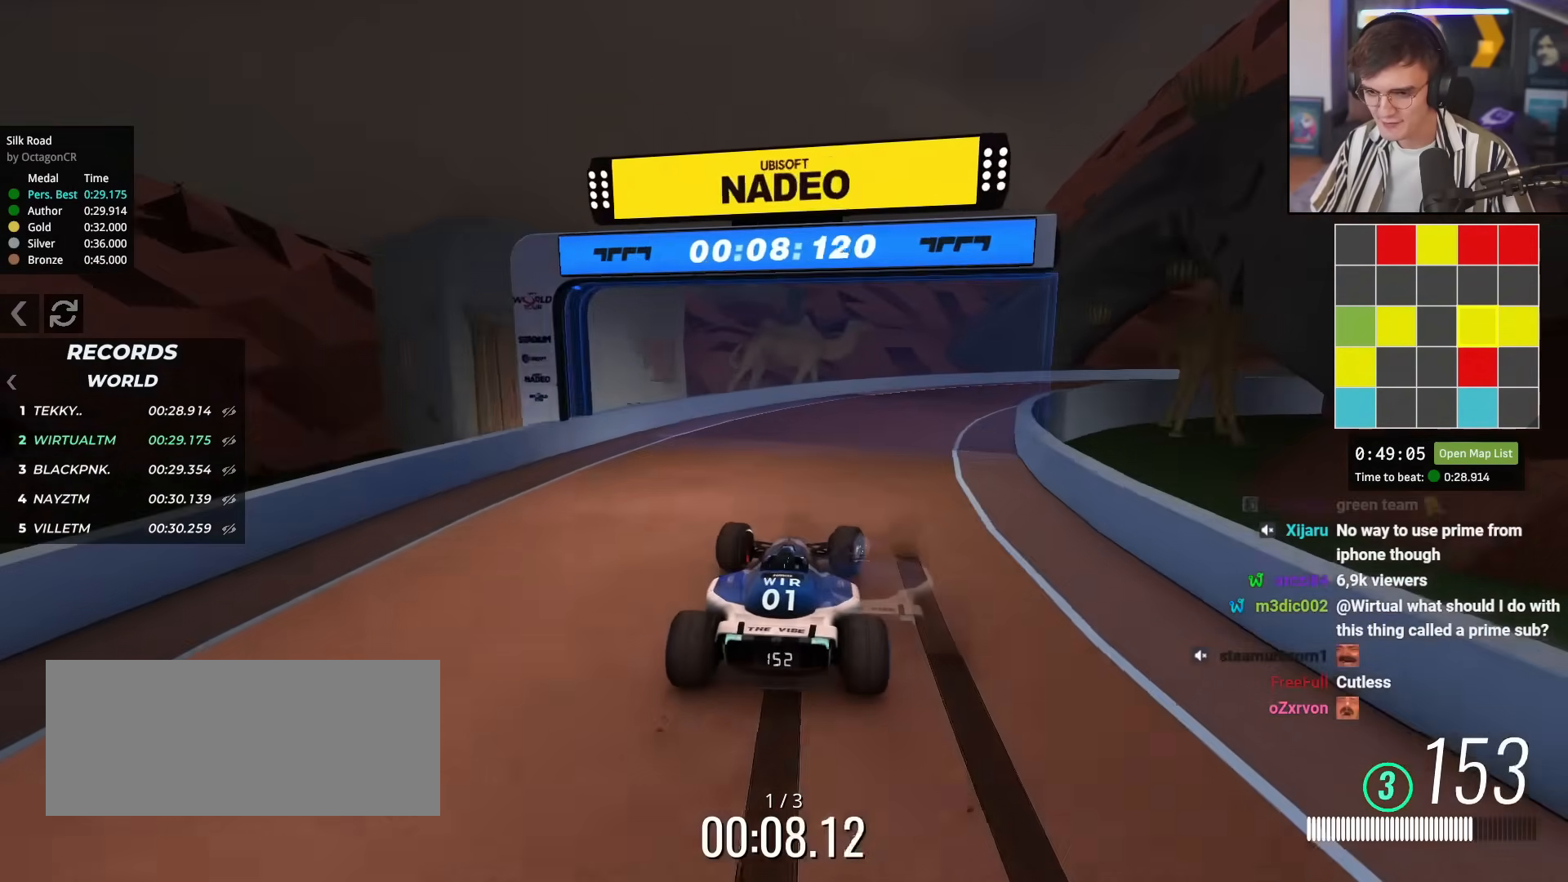
{"keys": ["right", "up"], "events": [[17, "right", "up"], [67, "right", "down"]]}
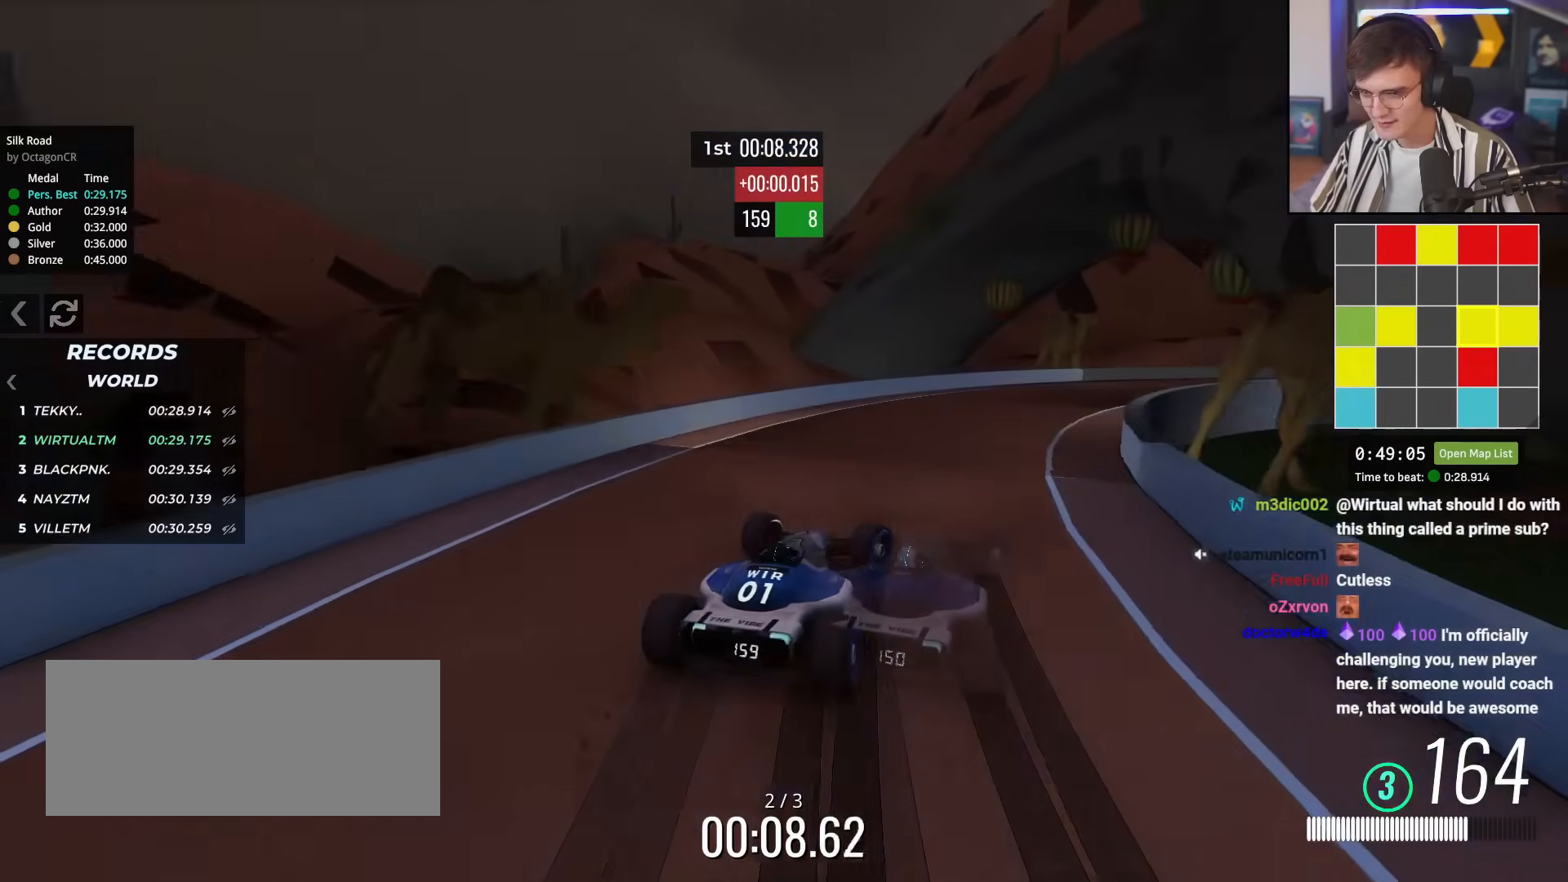
{"keys": ["up"], "events": [[417, "right", "up"]]}
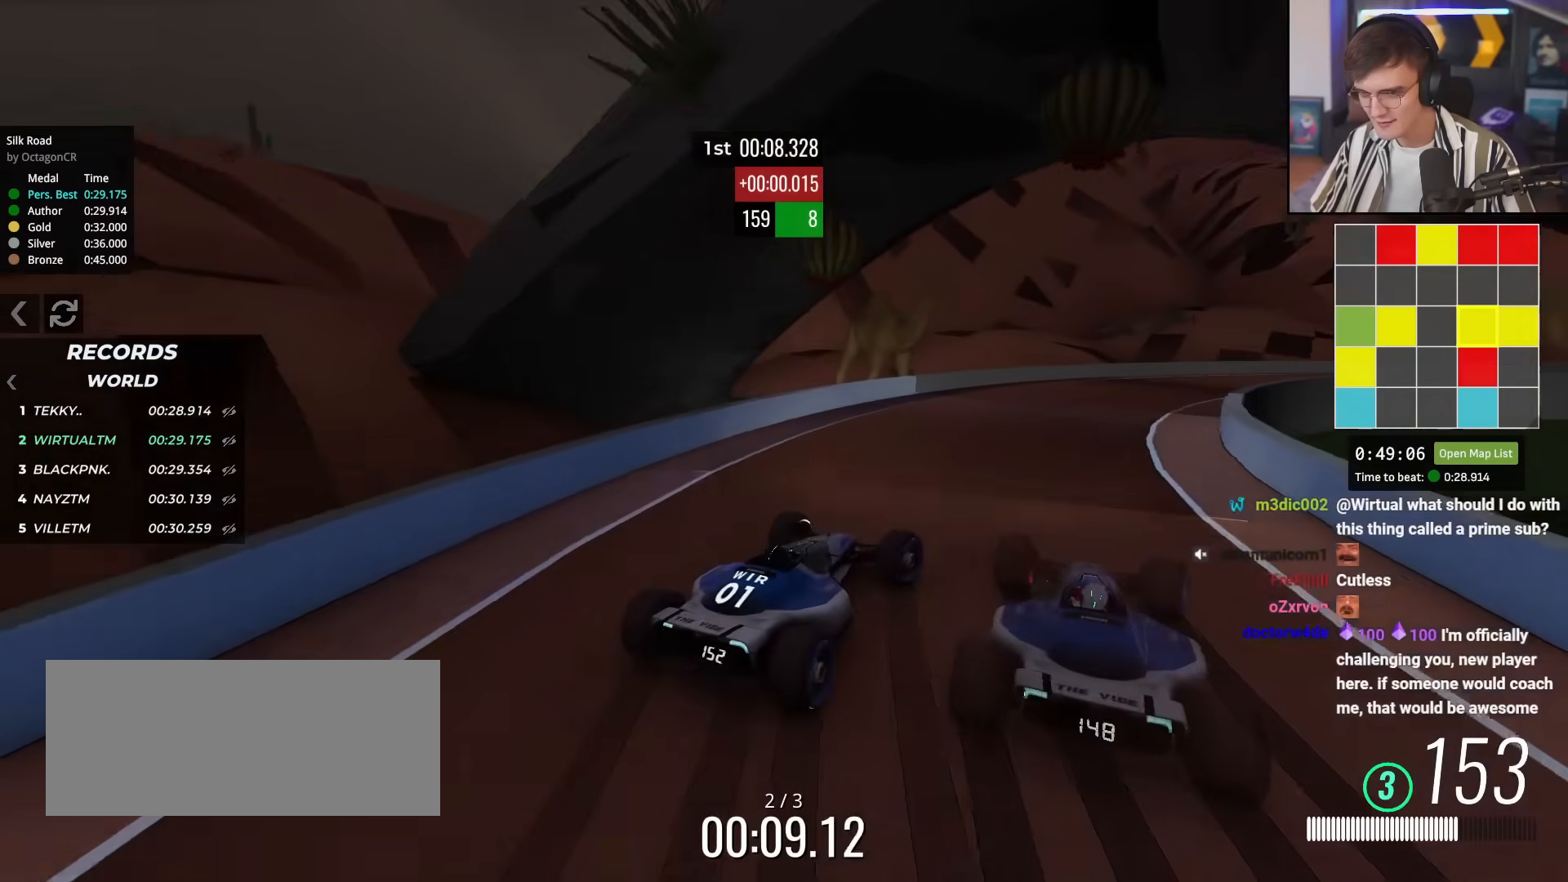
{"keys": ["right", "up"], "events": [[50, "right", "down"], [184, "right", "up"], [234, "right", "down"]]}
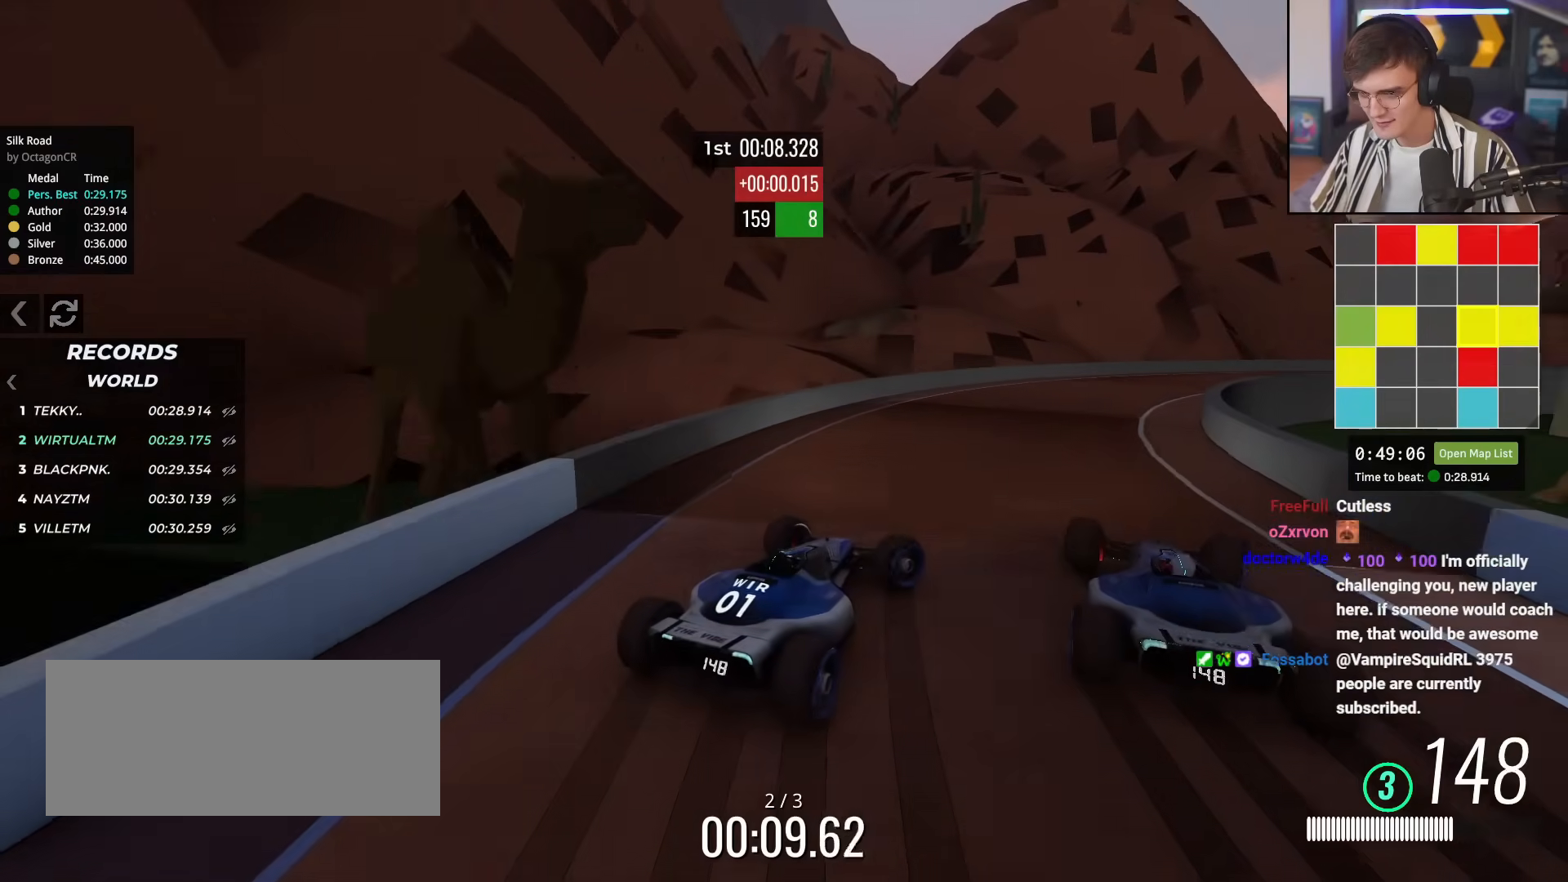
{"keys": ["right", "up"], "events": [[66, "right", "up"], [200, "right", "down"], [300, "right", "up"], [433, "right", "down"]]}
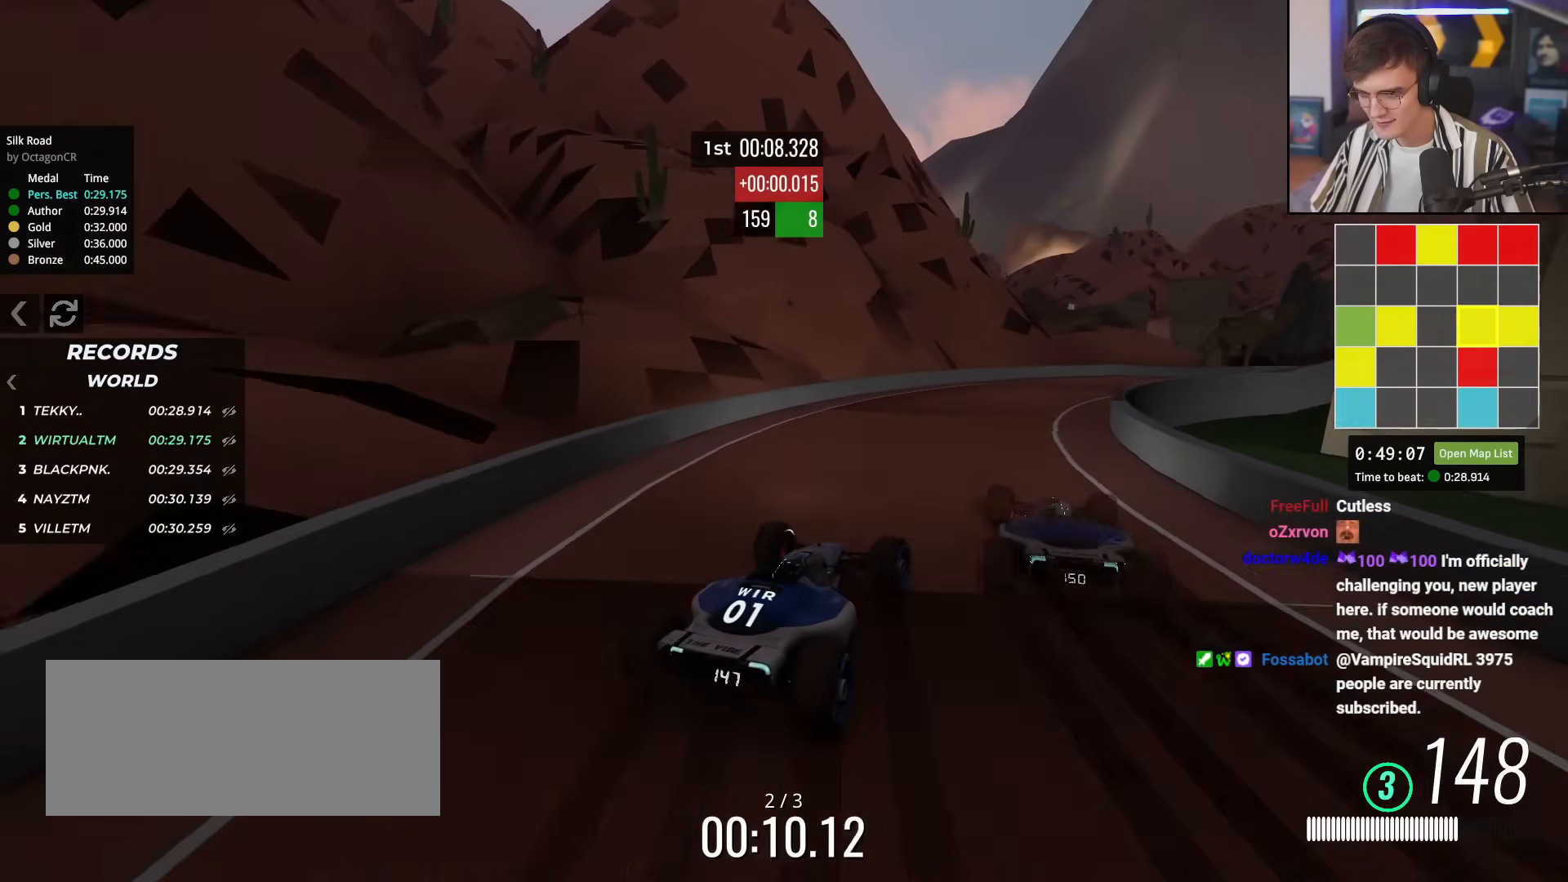
{"keys": ["right", "up"], "events": [[83, "right", "up"], [133, "right", "down"], [317, "right", "up"], [417, "right", "down"]]}
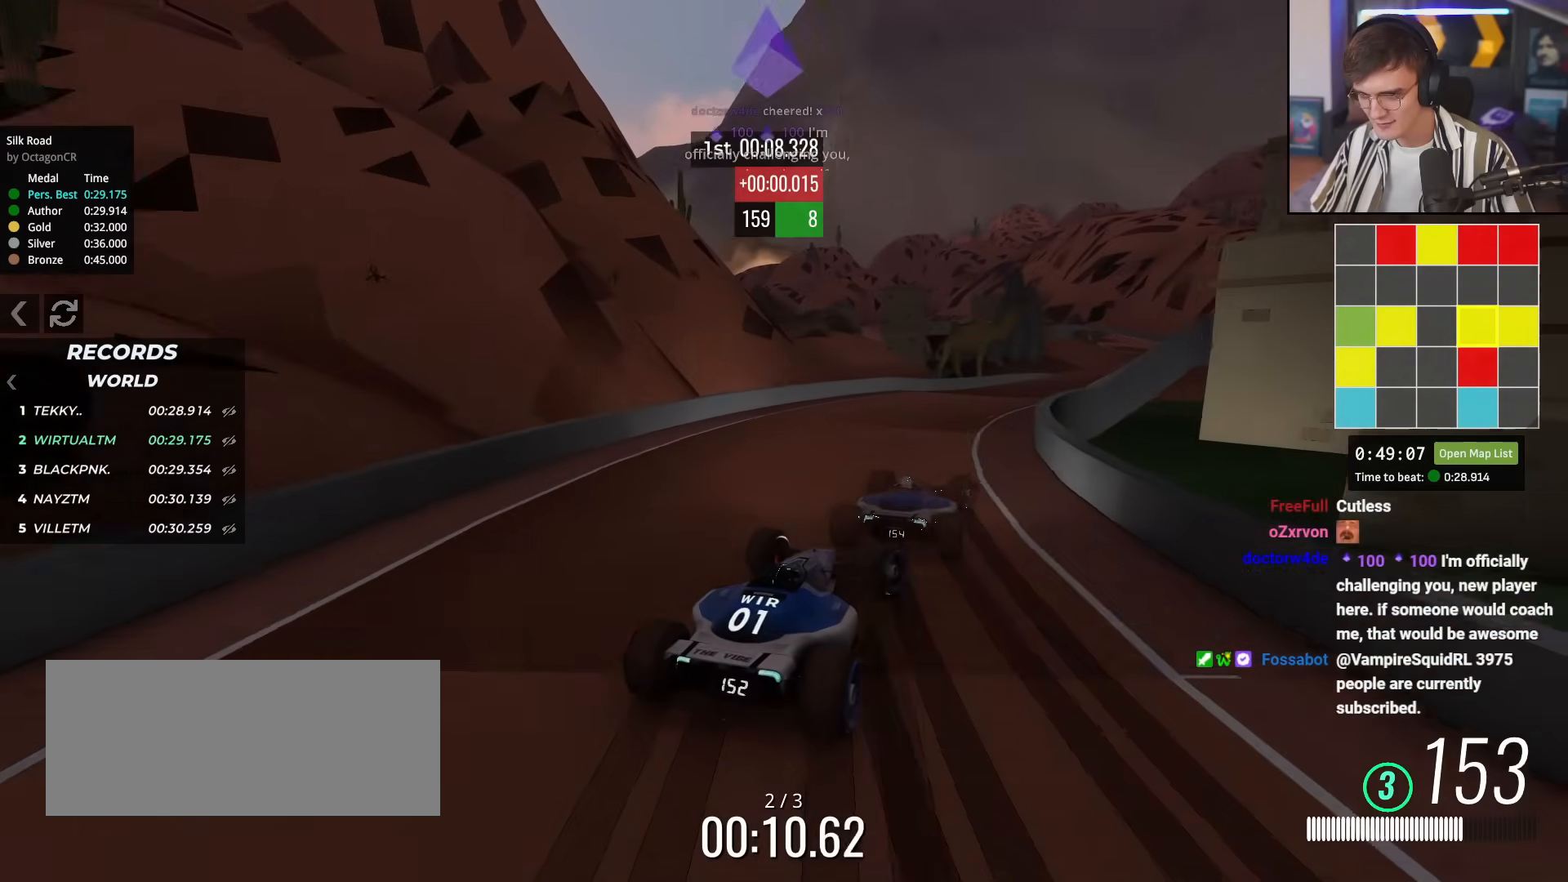
{"keys": ["right", "up"], "events": [[150, "right", "up"], [233, "right", "down"], [283, "right", "up"], [433, "right", "down"]]}
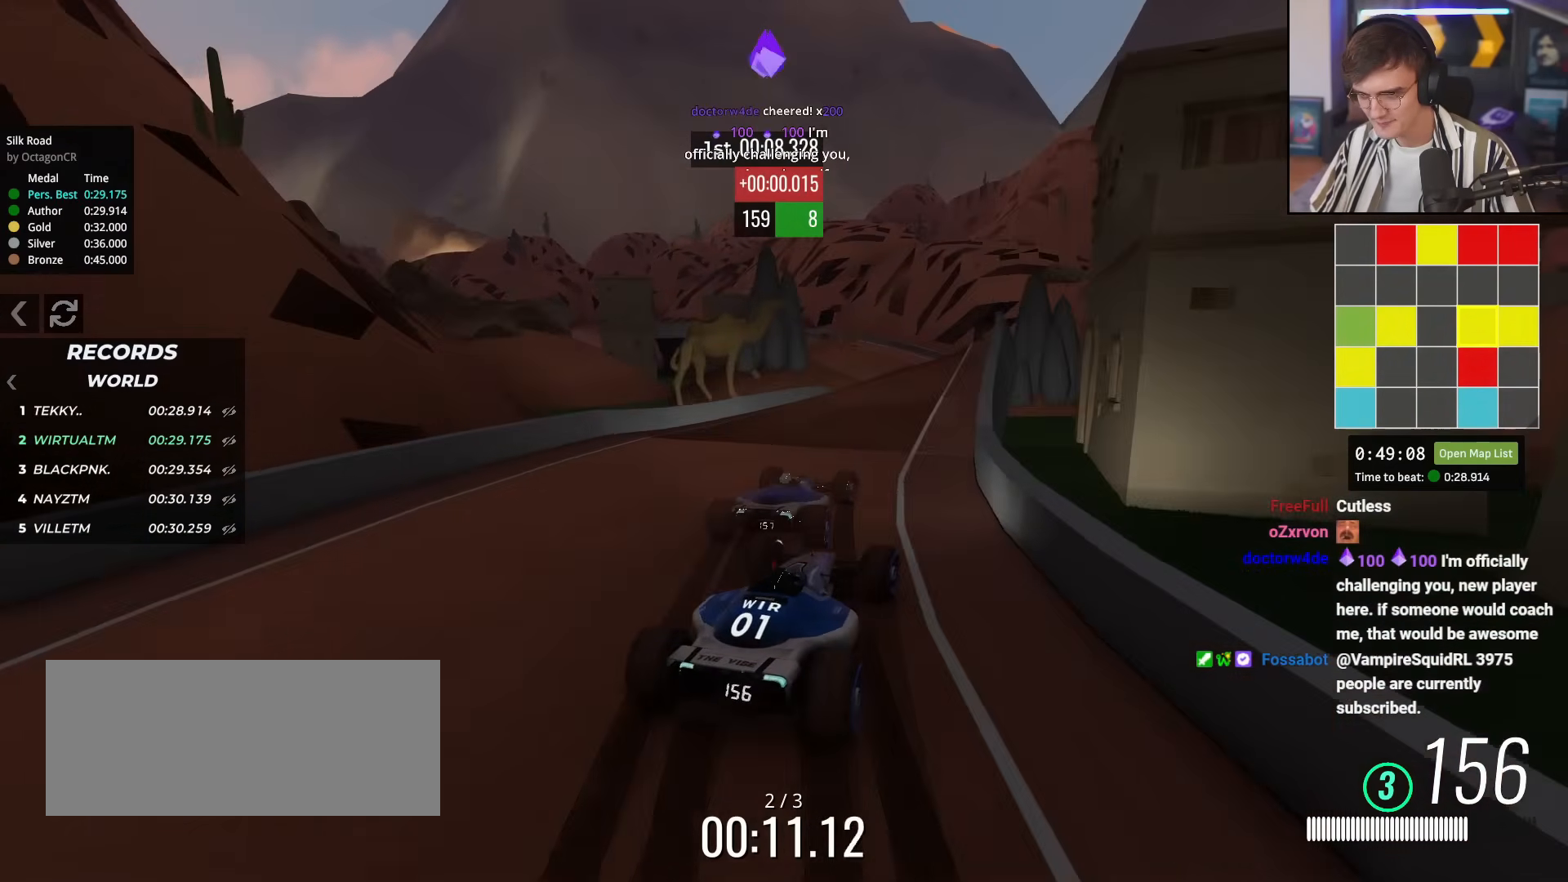
{"keys": ["up"], "events": [[67, "right", "up"], [250, "left", "down"], [484, "left", "up"]]}
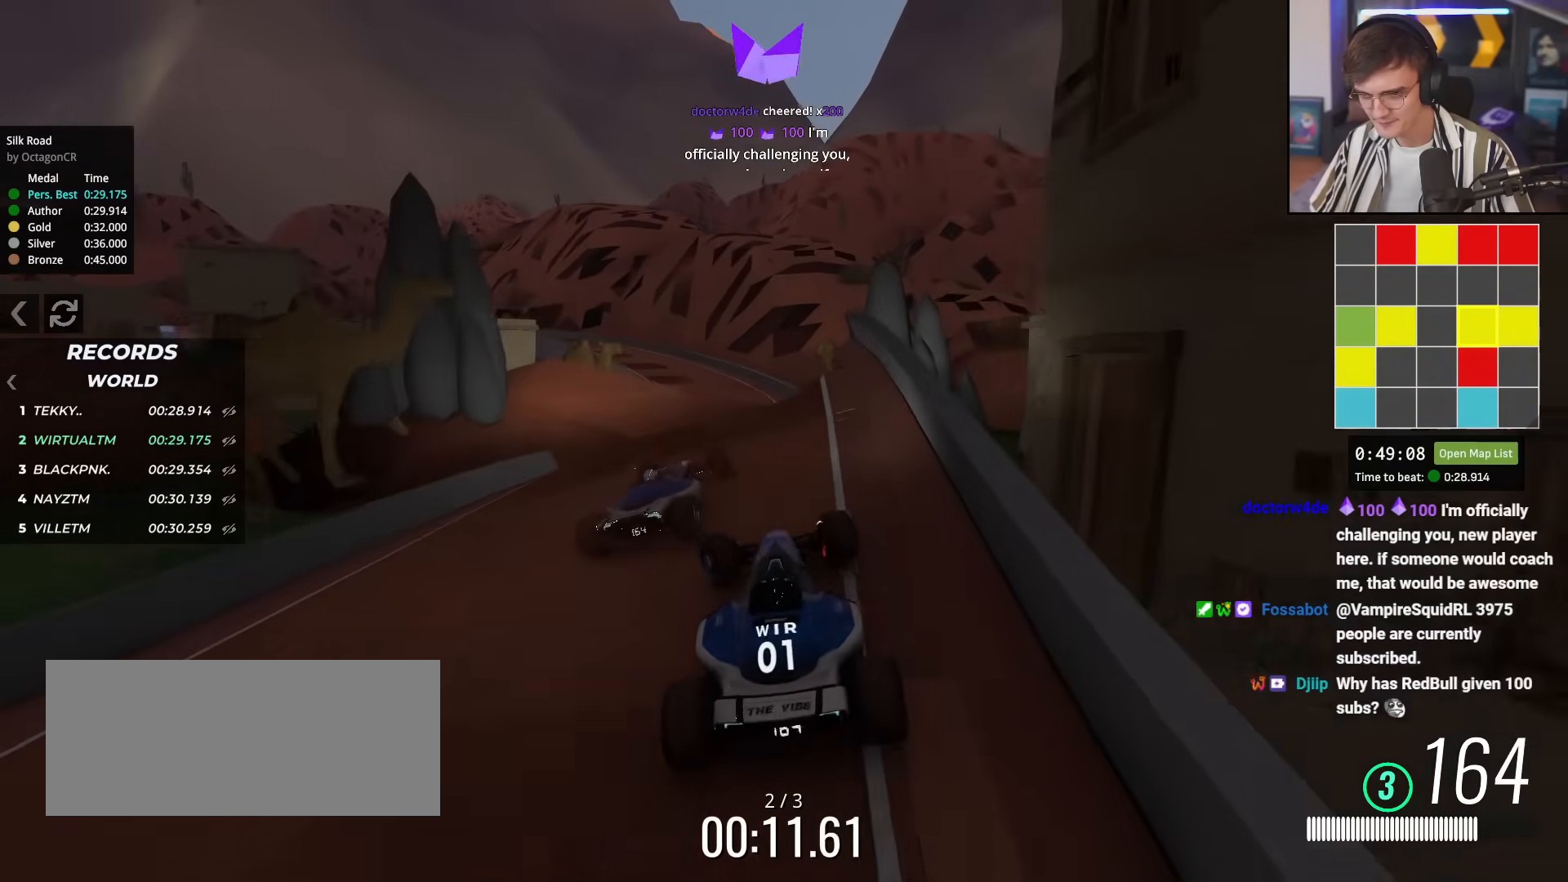
{"keys": ["up"], "events": [[133, "left", "down"], [183, "left", "up"]]}
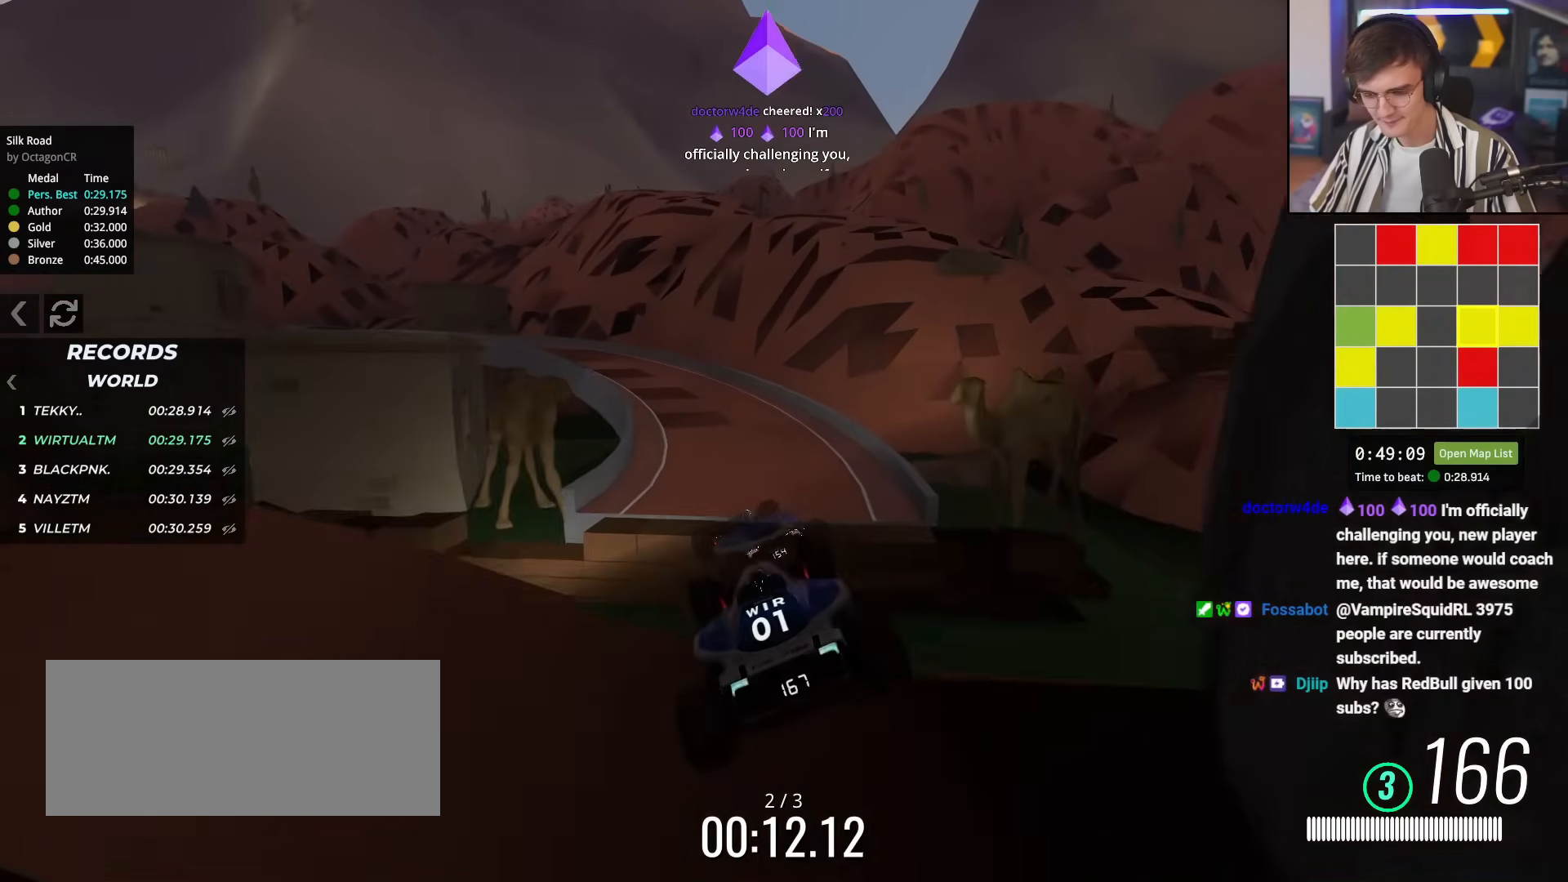
{"keys": ["left", "up"], "events": [[50, "left", "down"], [50, "up", "up"], [100, "brake", "down"], [200, "brake", "up"], [284, "up", "down"]]}
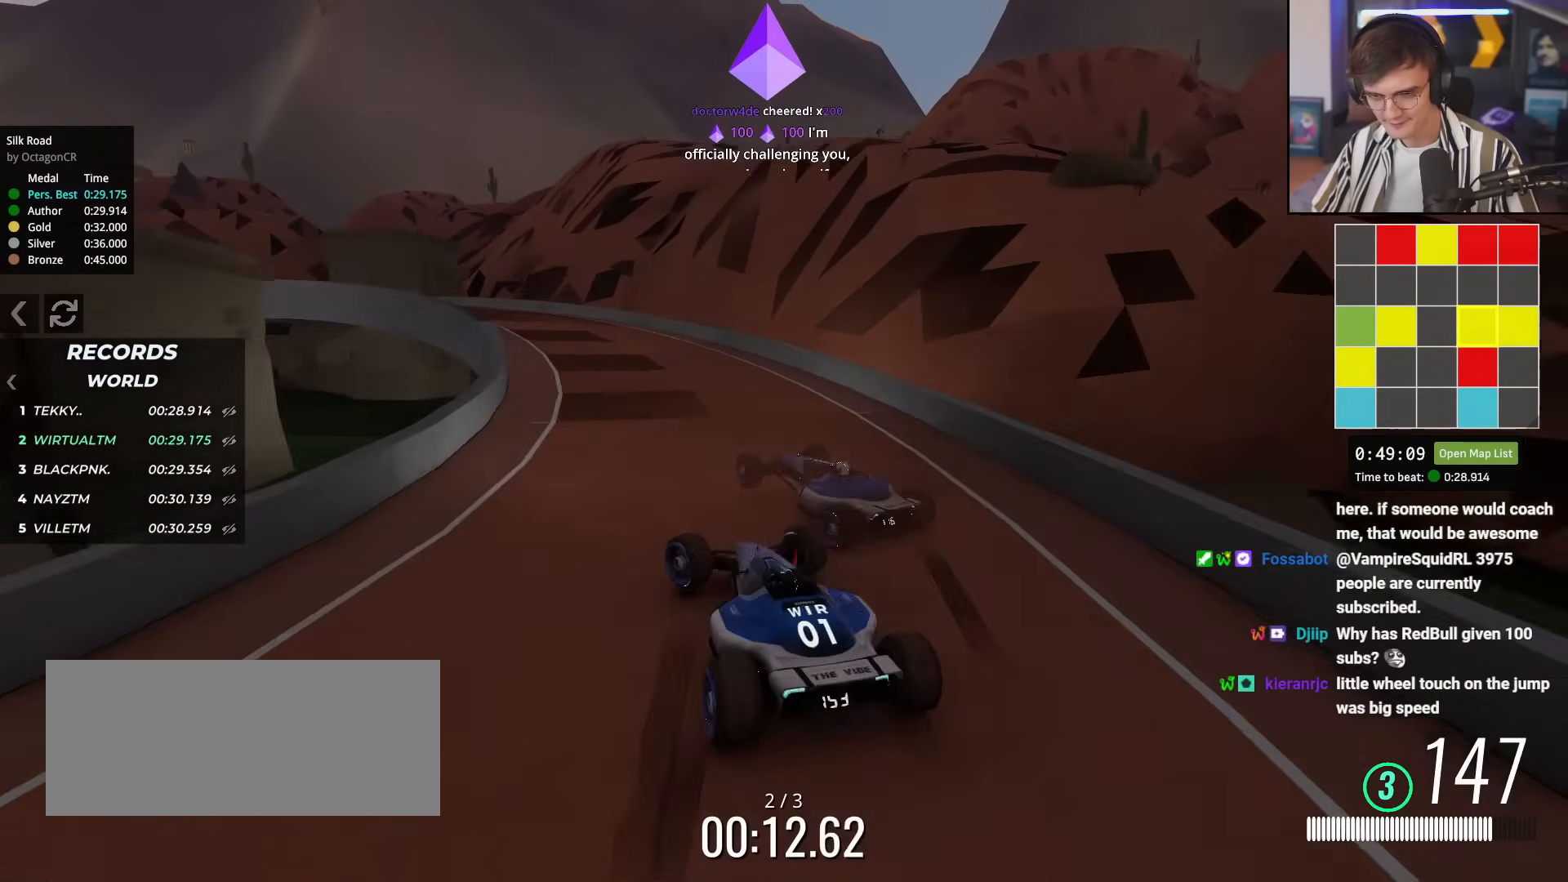
{"keys": ["up"], "events": [[166, "left", "up"]]}
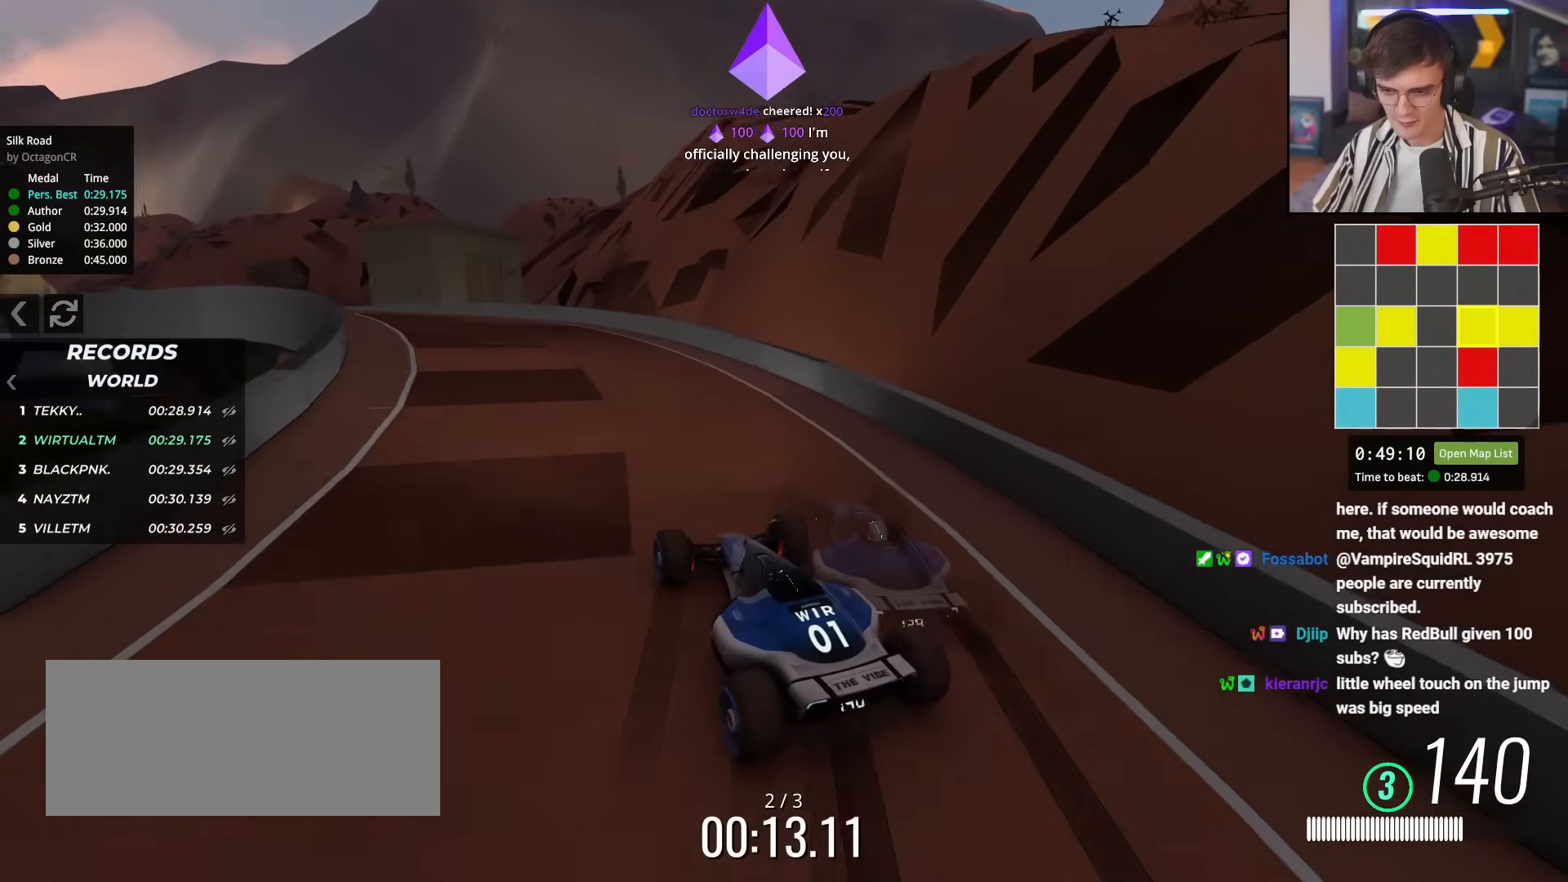
{"keys": ["up"], "events": [[134, "left", "down"], [501, "left", "up"]]}
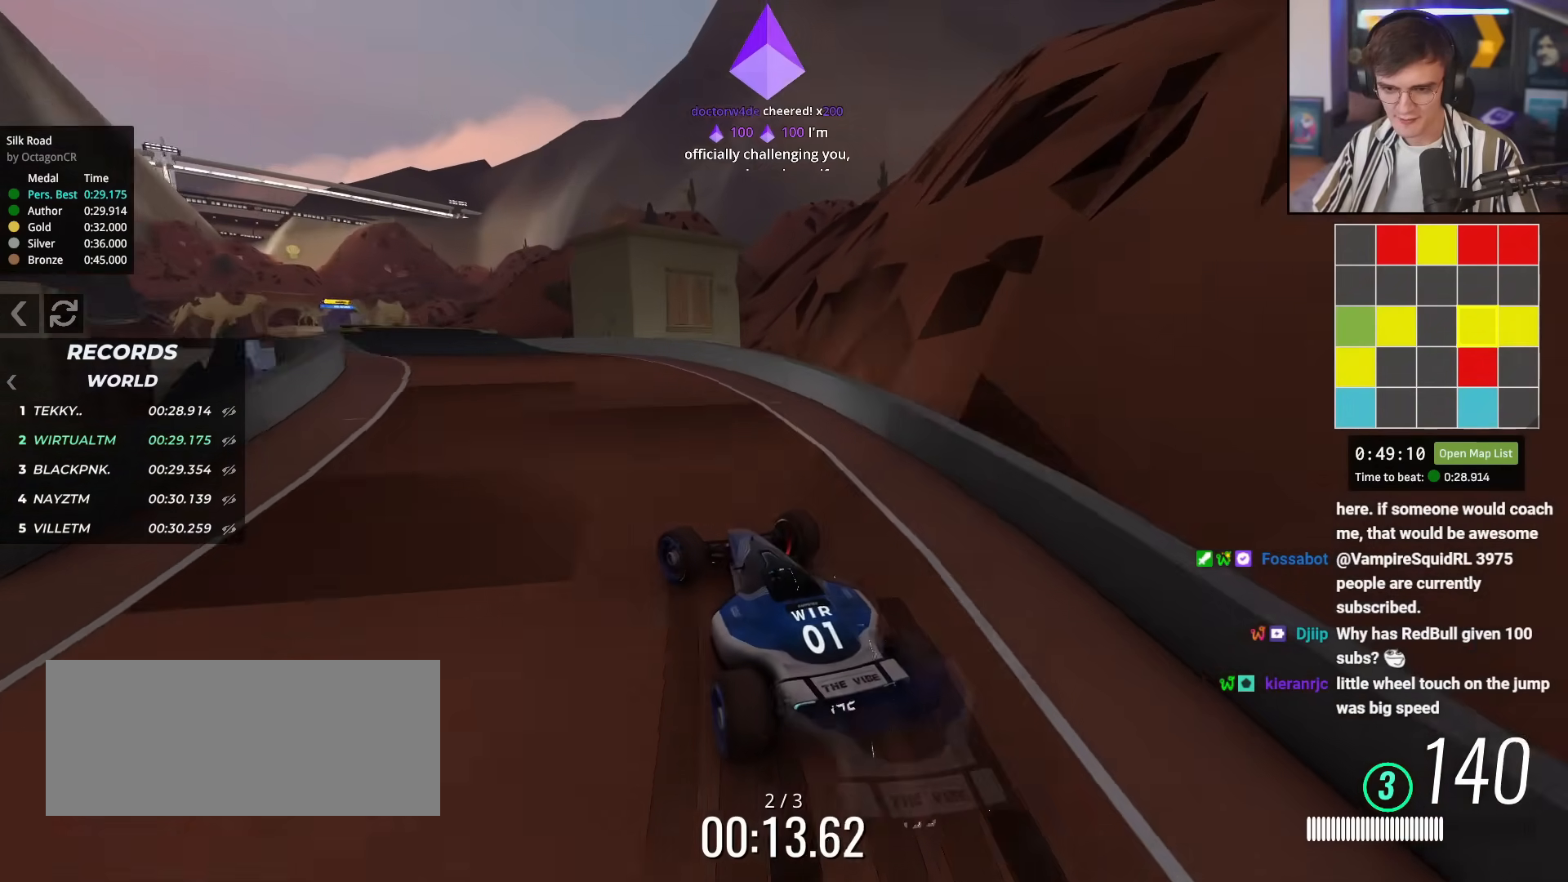
{"keys": ["up"], "events": [[50, "right", "down"], [183, "right", "up"], [283, "left", "down"], [433, "left", "up"]]}